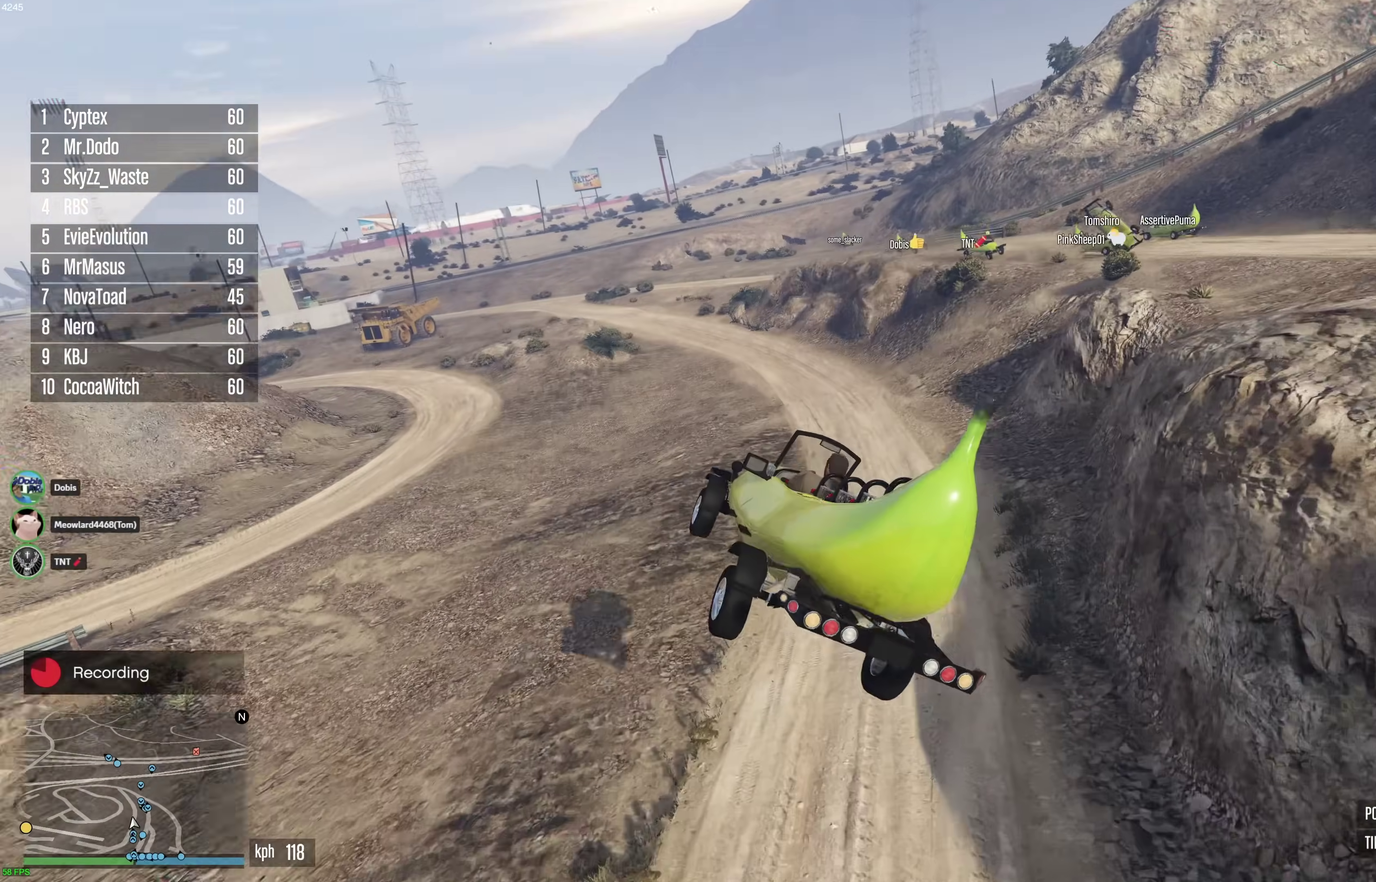
Gameplay with a controller (Xbox layout); each line is a JSON object with the inputs held at the frame after it (dt_ms = milliseconds from this image to that frame). "events" lists button and stick changes between this image and that frame as [ms after this image, input, new state], when the widget could be followed in between. This document gives stick clicks only as held states, not as events.
{"dt_ms": 600, "buttons": ["R2"], "left_stick": "up-left", "right_stick": "center", "events": [[167, "left_stick", "center"], [600, "left_stick", "up-left"]]}
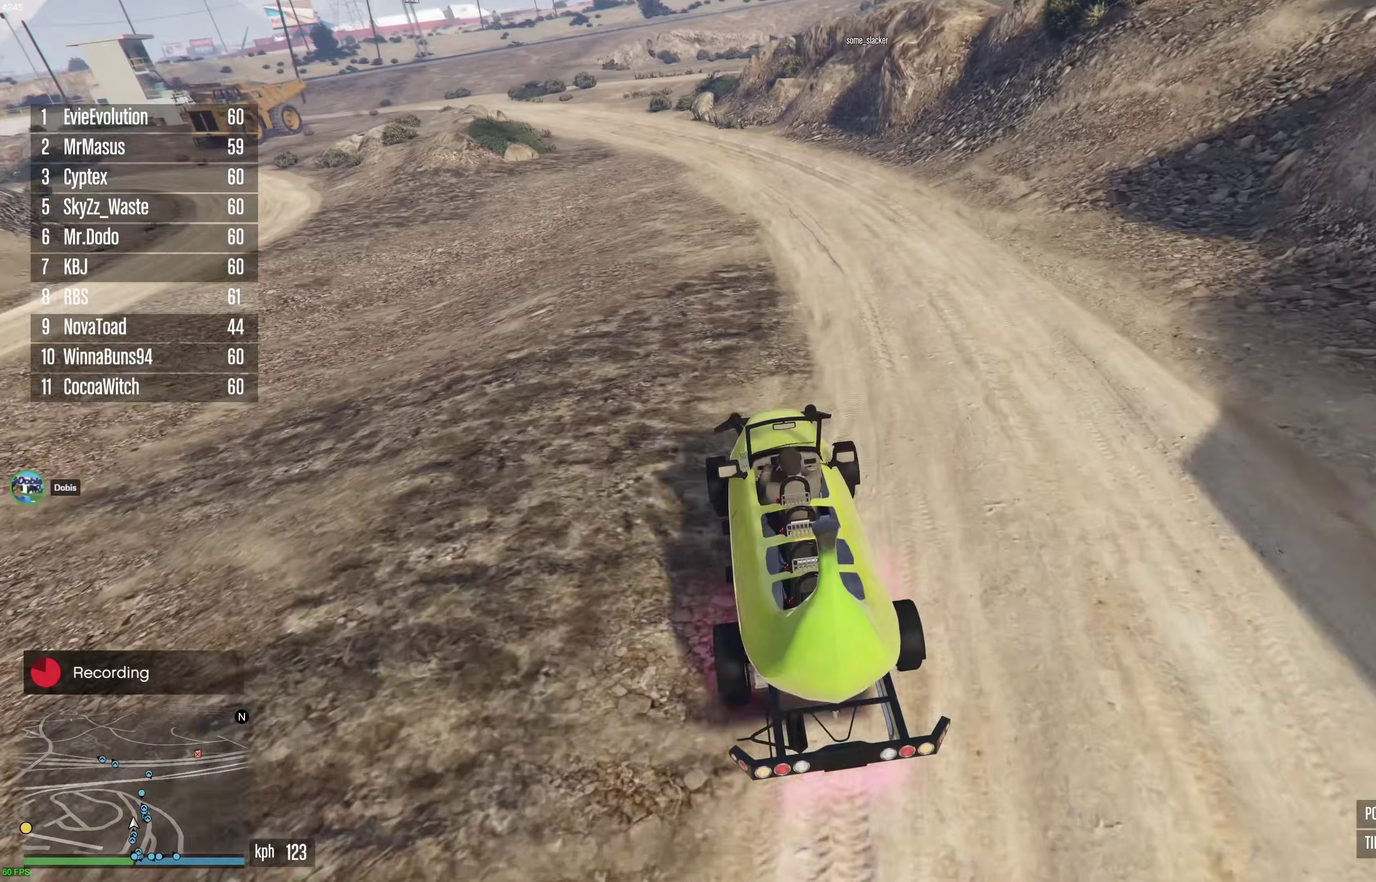
{"dt_ms": 400, "buttons": ["R2"], "left_stick": "center", "right_stick": "center", "events": [[67, "left_stick", "center"], [217, "left_stick", "up-left"], [300, "left_stick", "center"]]}
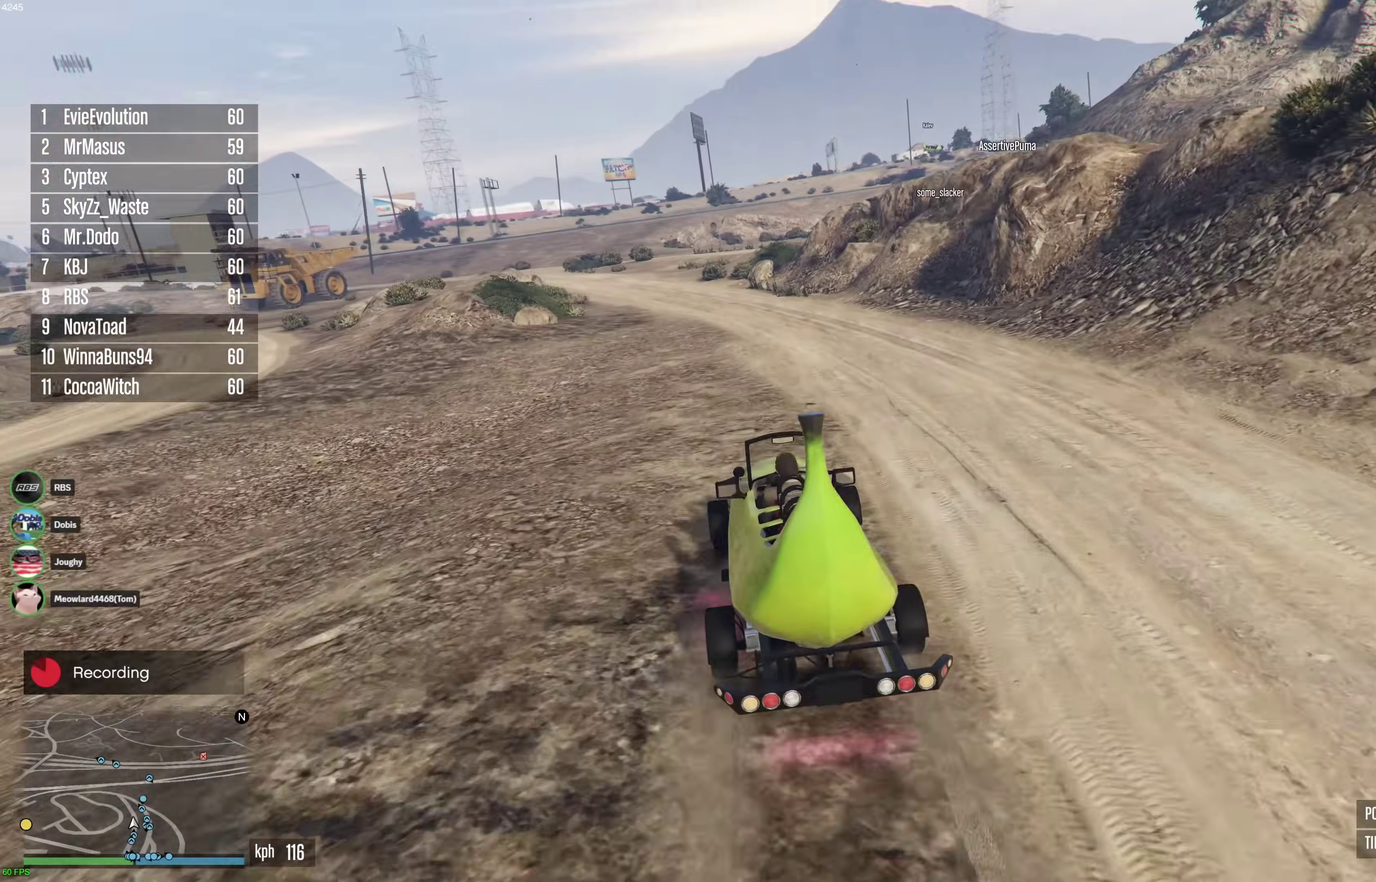
{"dt_ms": 500, "buttons": ["R2"], "left_stick": "center", "right_stick": "center", "events": [[250, "left_stick", "up-left"], [333, "left_stick", "center"]]}
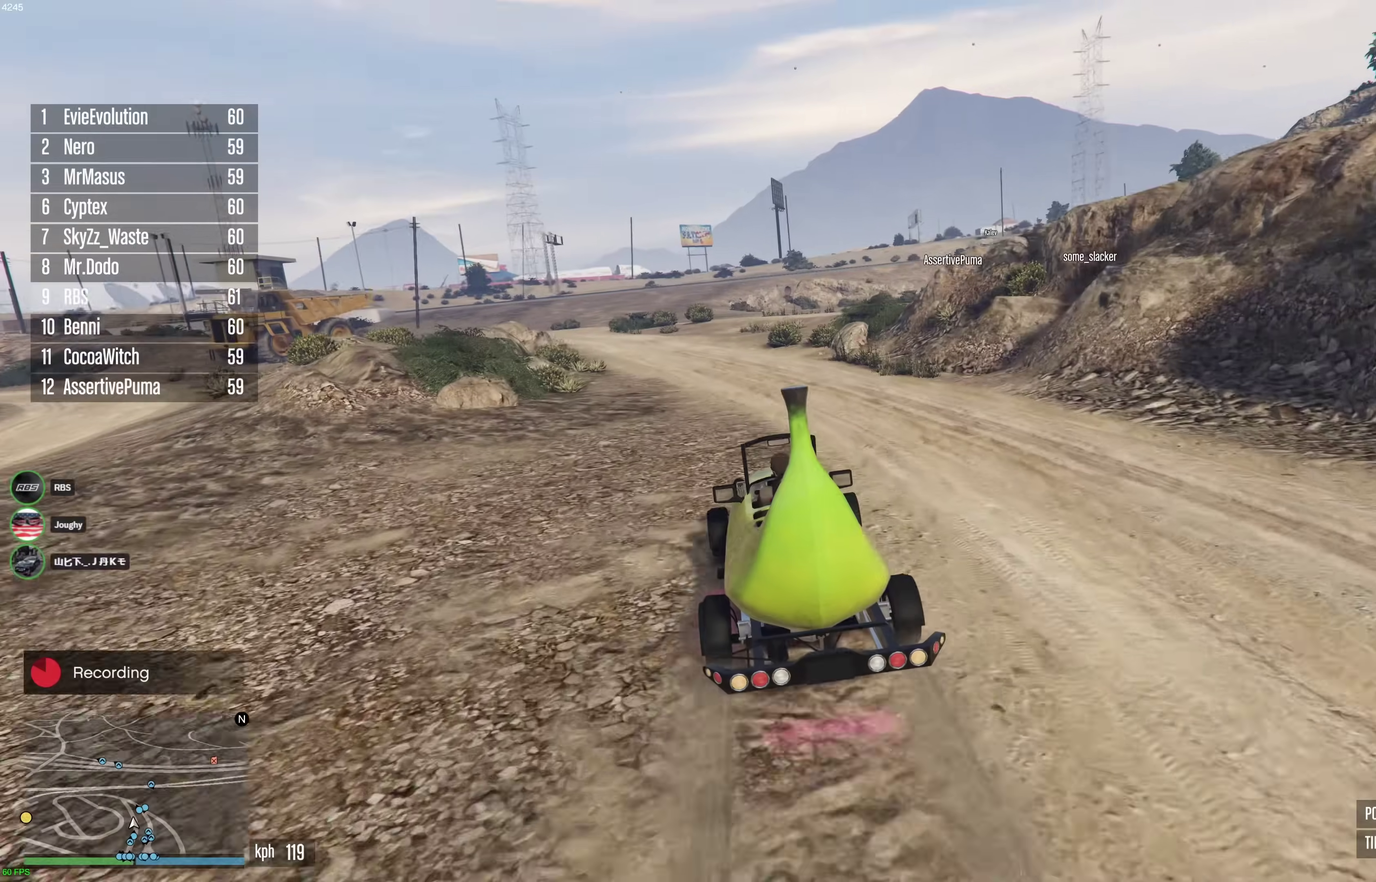
{"dt_ms": 500, "buttons": ["R2"], "left_stick": "center", "right_stick": "center", "events": [[200, "left_stick", "up-left"], [283, "left_stick", "center"]]}
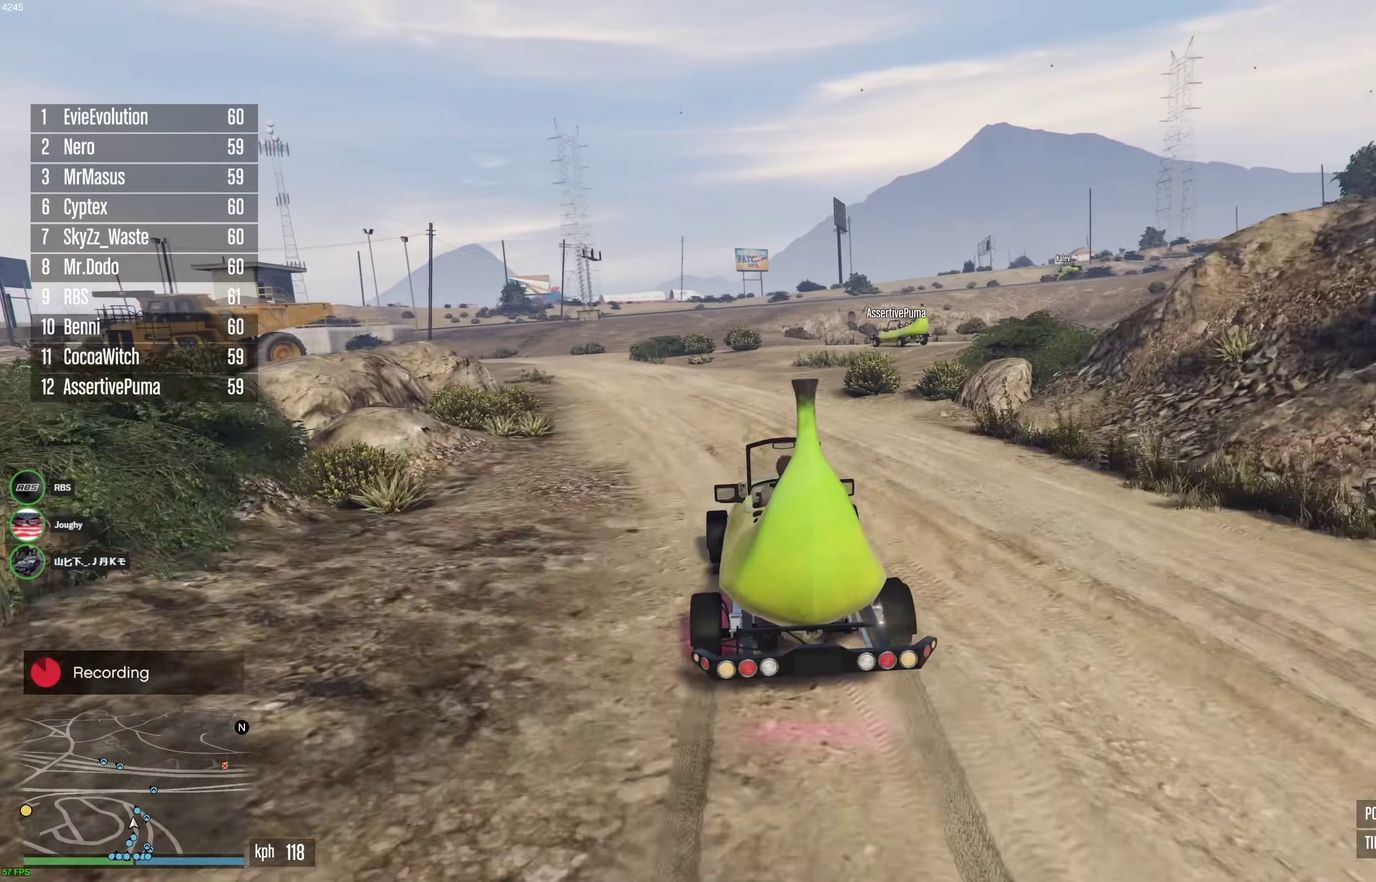
{"dt_ms": 400, "buttons": ["R2"], "left_stick": "center", "right_stick": "center", "events": [[50, "left_stick", "up-left"], [133, "left_stick", "center"]]}
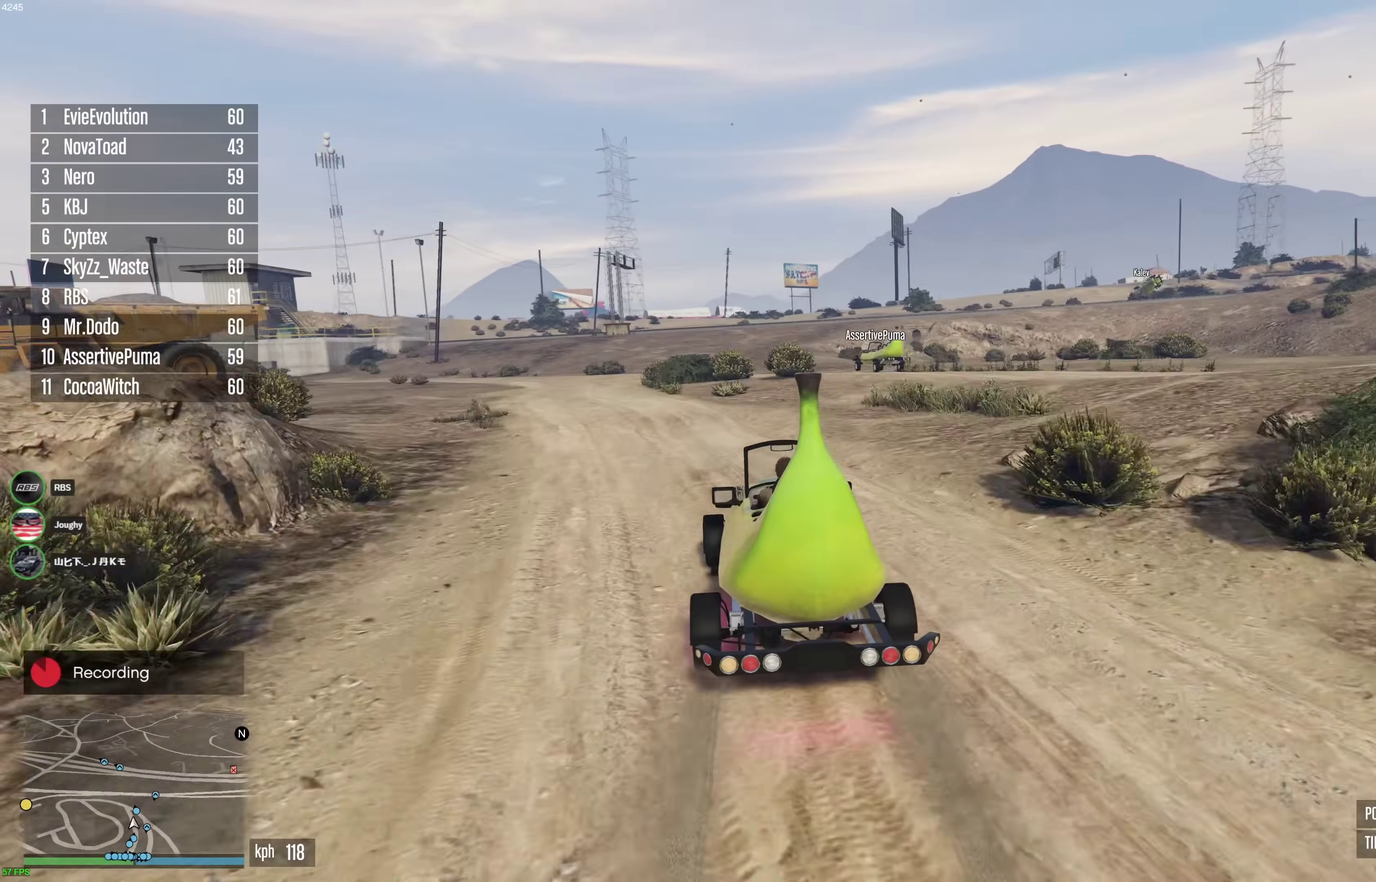
{"dt_ms": 600, "buttons": ["R2"], "left_stick": "center", "right_stick": "center", "events": [[500, "left_stick", "right"], [550, "left_stick", "center"]]}
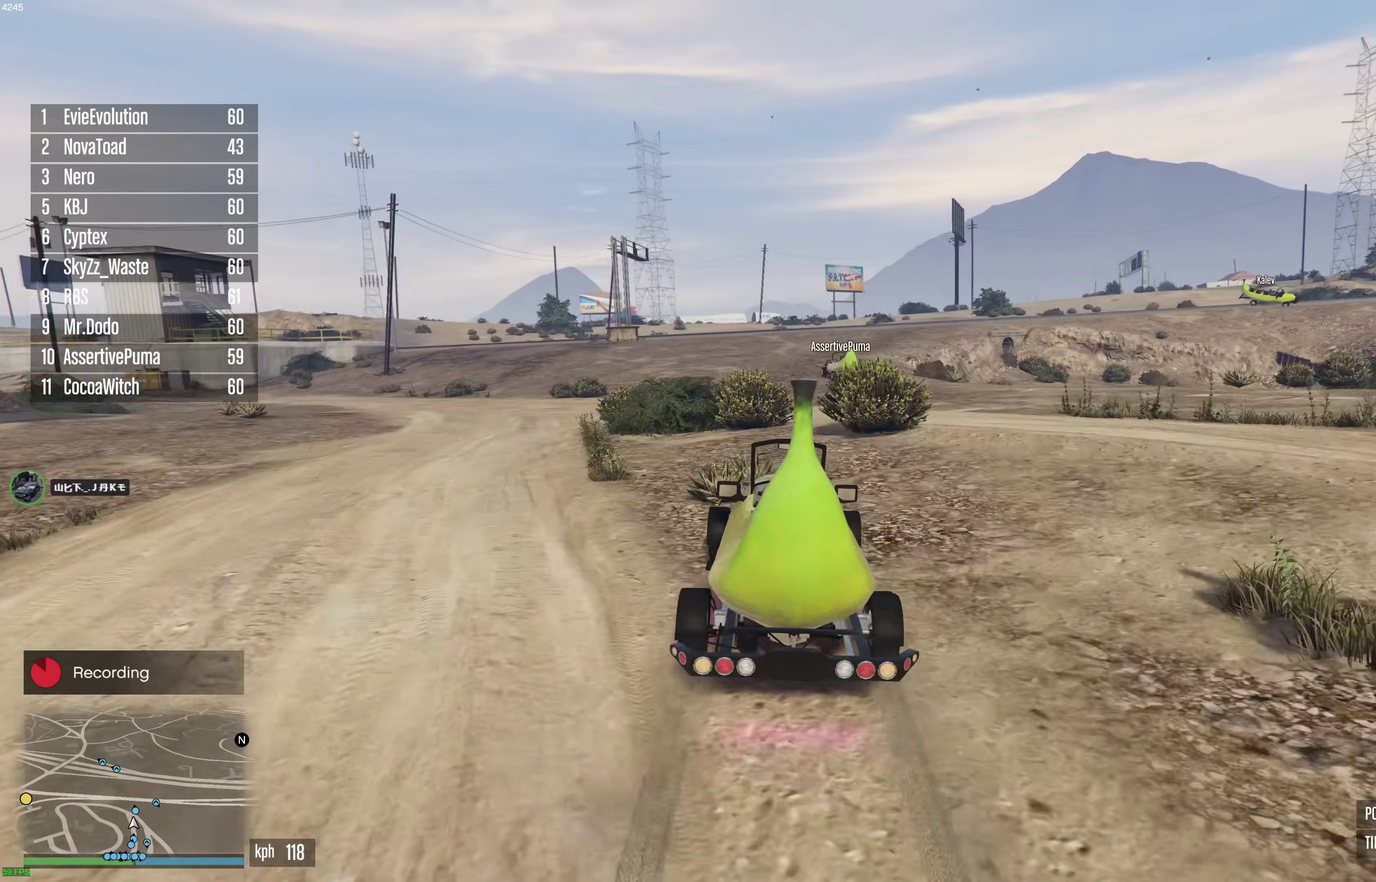
{"dt_ms": 300, "buttons": ["R2"], "left_stick": "center", "right_stick": "center", "events": [[117, "left_stick", "right"], [167, "left_stick", "center"]]}
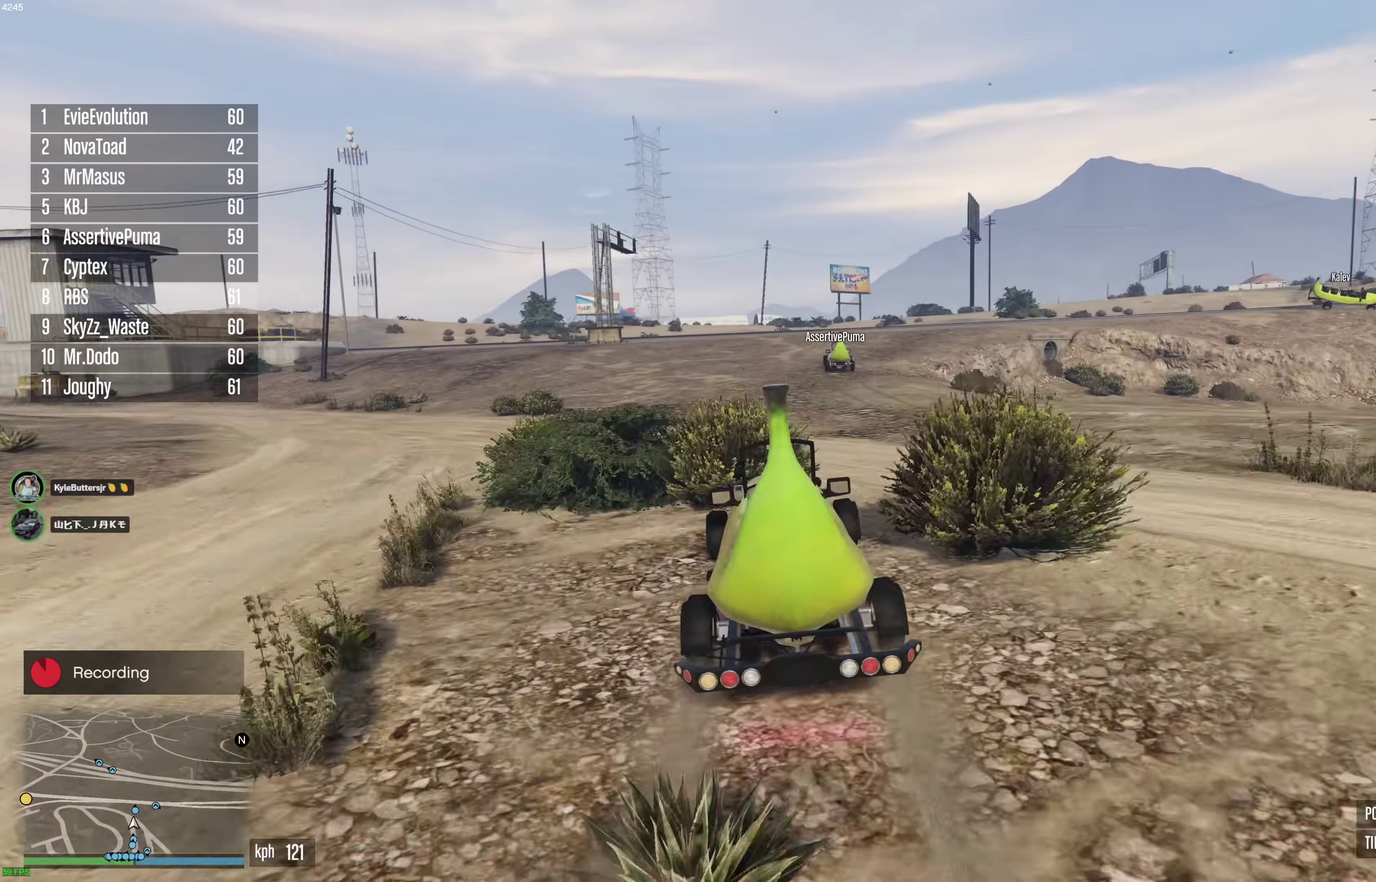
{"dt_ms": 900, "buttons": ["R2"], "left_stick": "right", "right_stick": "center", "events": [[150, "left_stick", "right"], [233, "left_stick", "center"], [333, "left_stick", "right"], [500, "left_stick", "center"], [867, "left_stick", "right"]]}
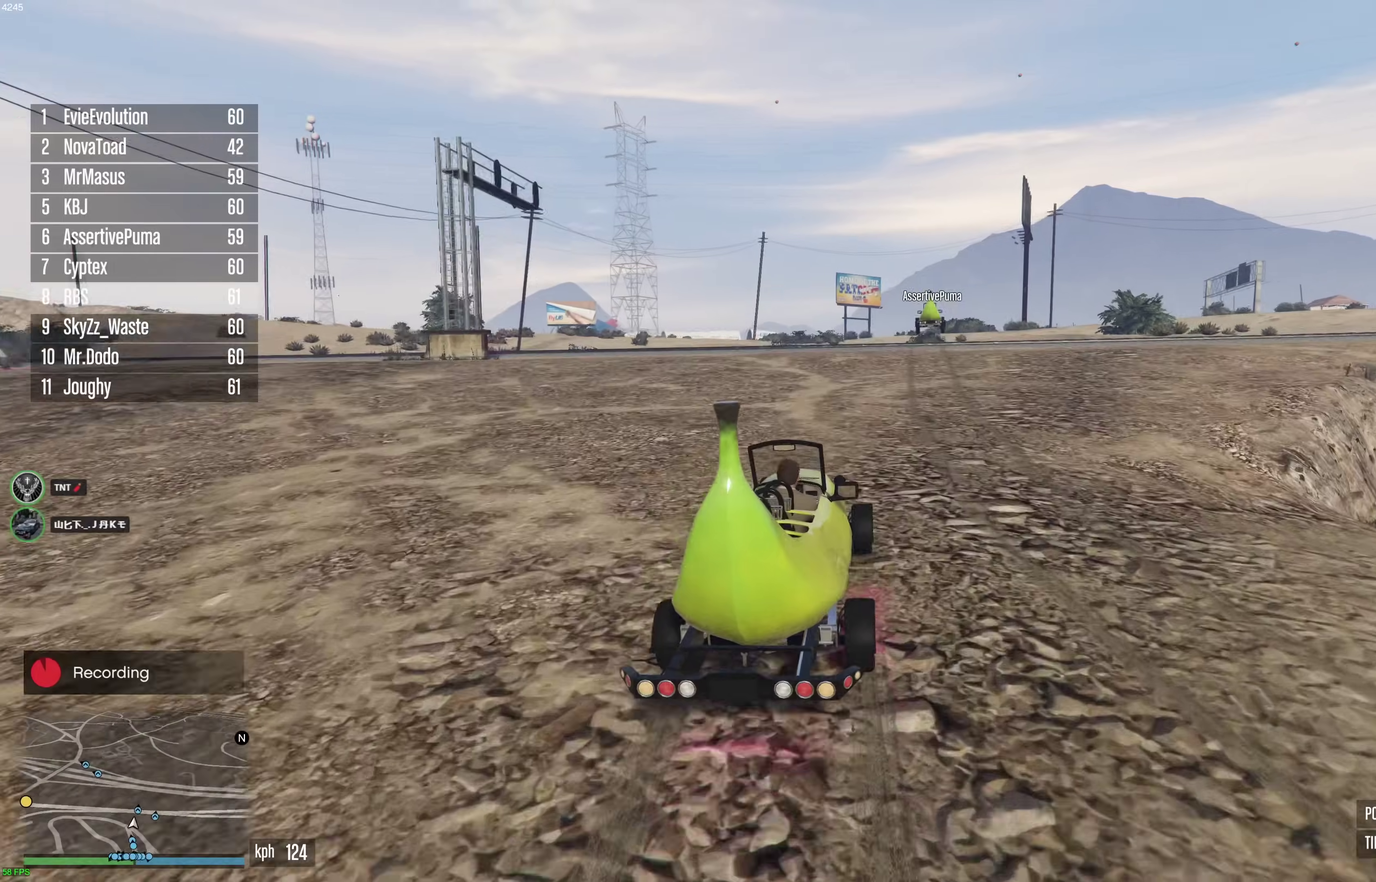
{"dt_ms": 300, "buttons": ["R2"], "left_stick": "center", "right_stick": "center", "events": [[33, "left_stick", "center"]]}
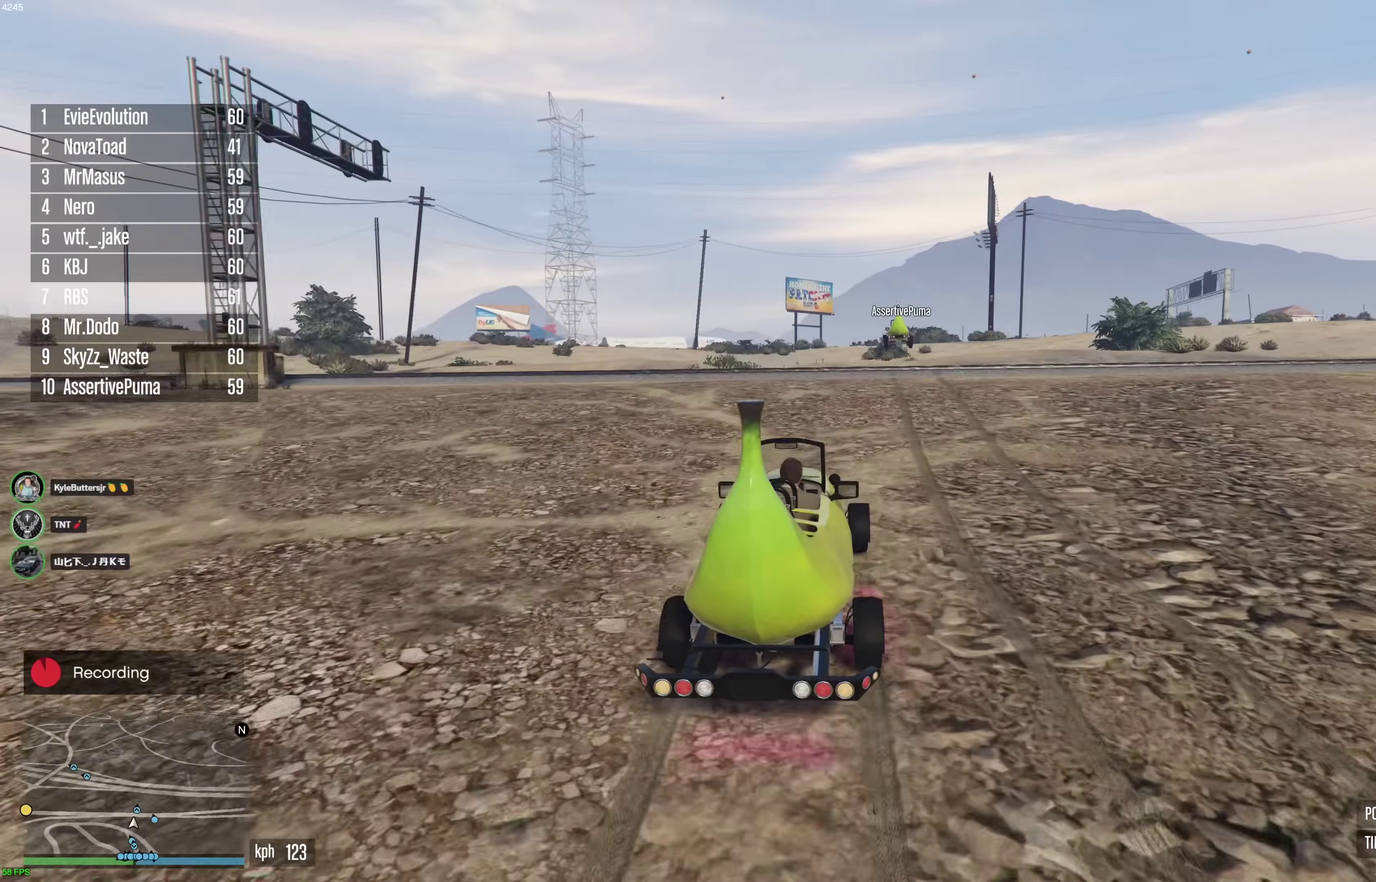
{"dt_ms": 600, "buttons": ["R2"], "left_stick": "center", "right_stick": "center", "events": []}
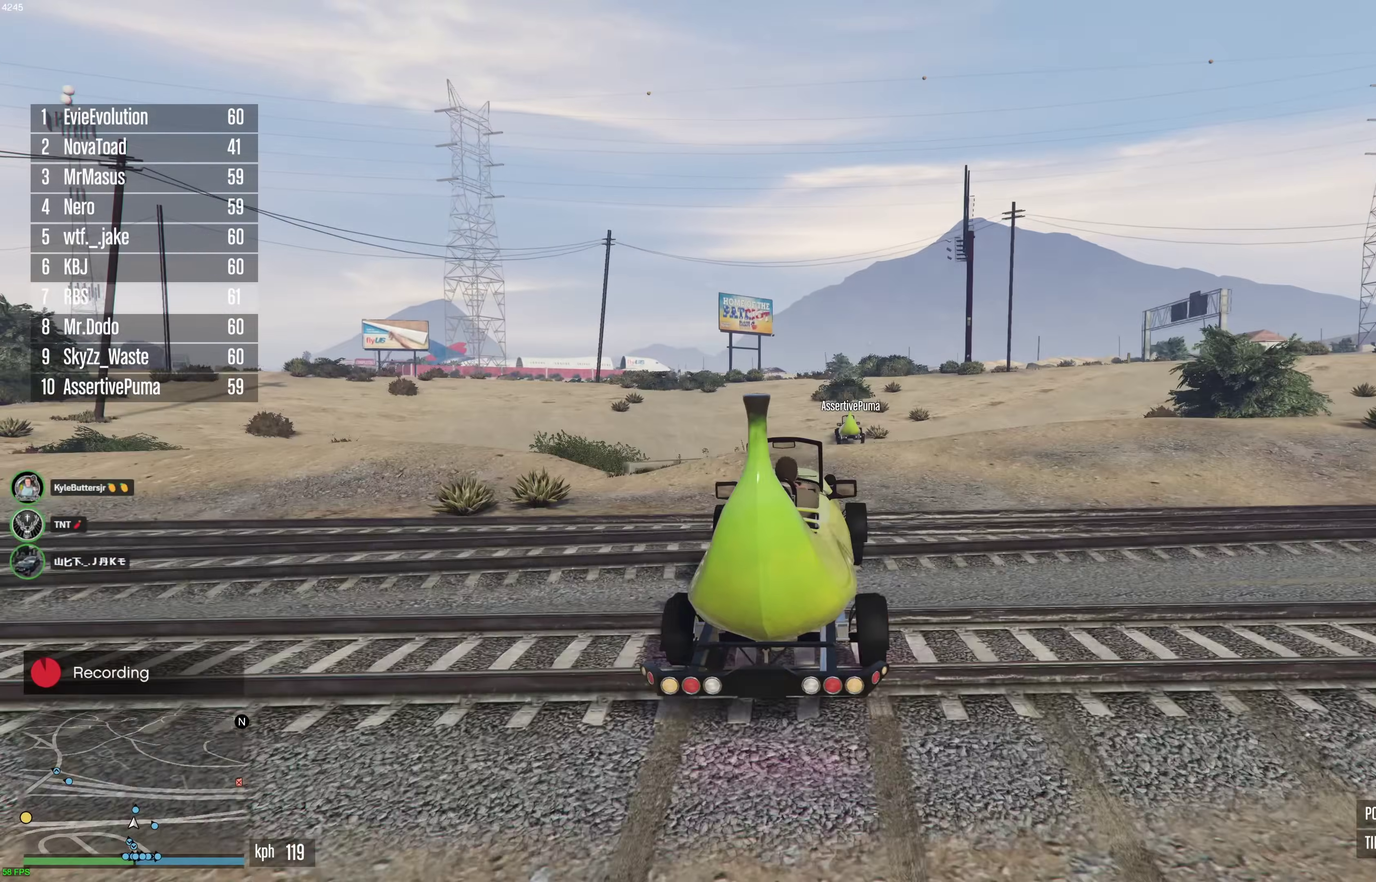
{"dt_ms": 400, "buttons": ["R2"], "left_stick": "down", "right_stick": "center", "events": [[300, "left_stick", "down"]]}
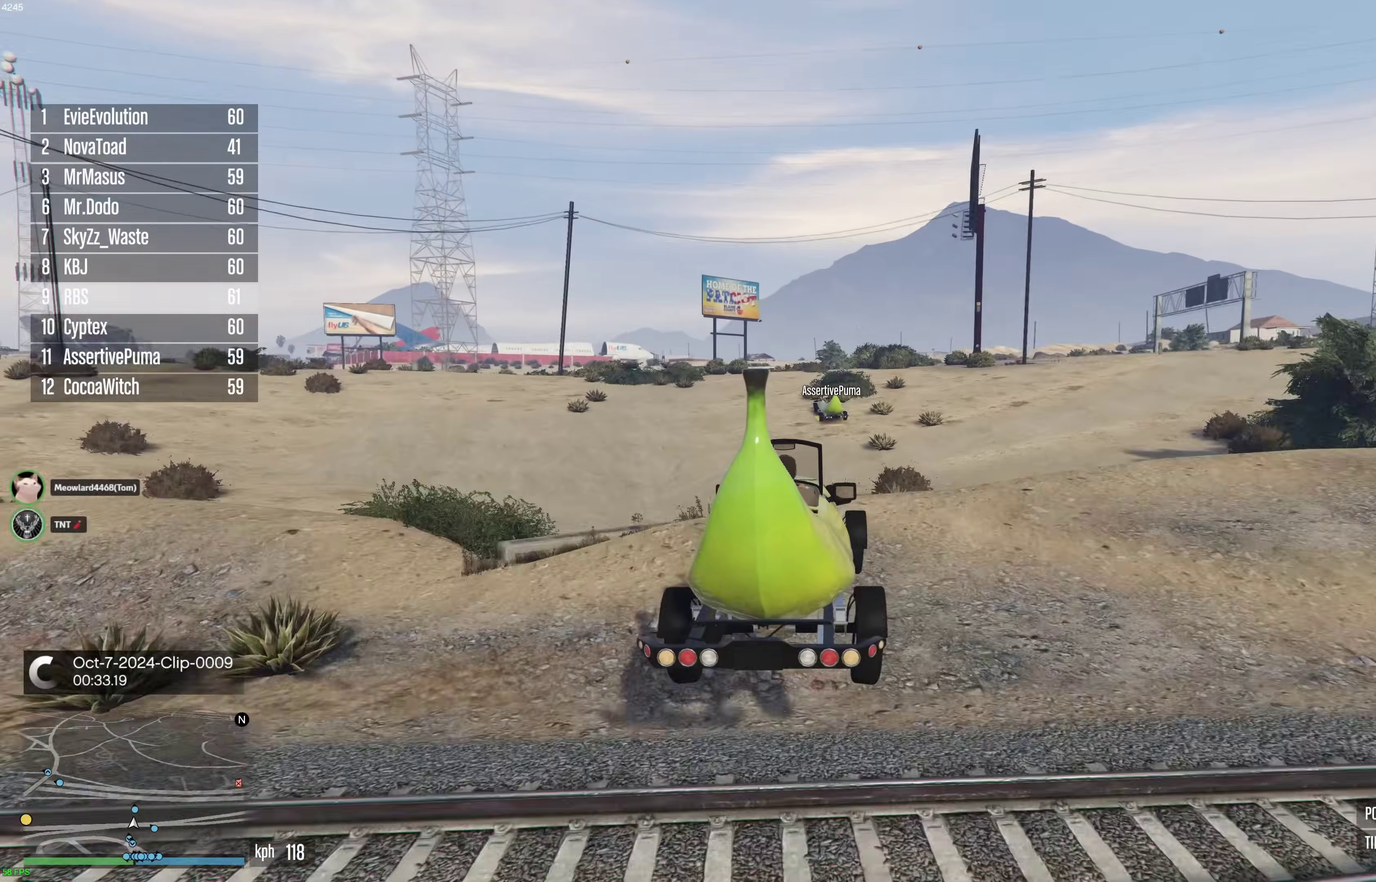
{"dt_ms": 500, "buttons": ["R2"], "left_stick": "center", "right_stick": "center", "events": [[83, "left_stick", "center"]]}
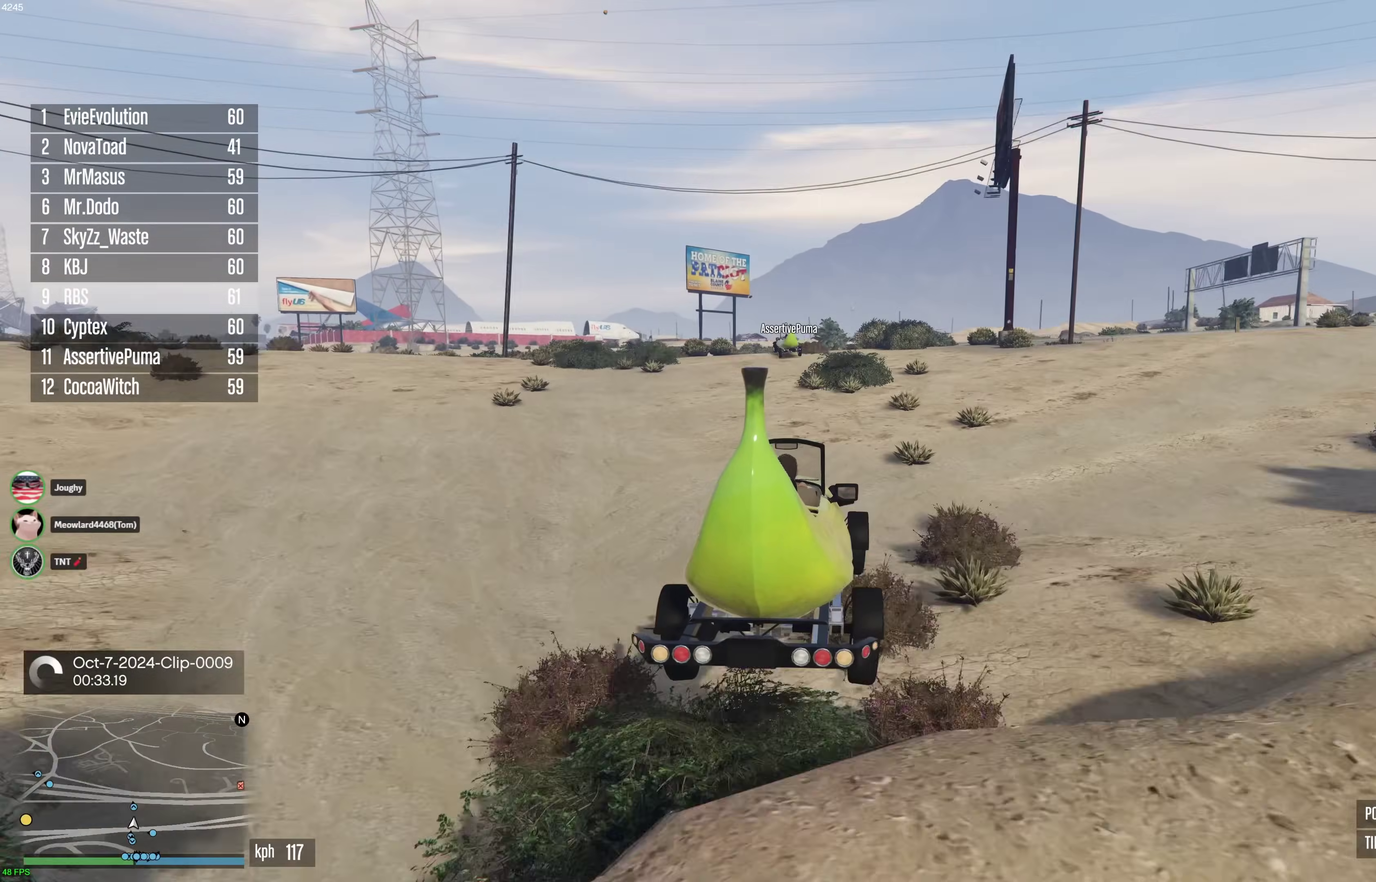
{"dt_ms": 300, "buttons": ["R2"], "left_stick": "left", "right_stick": "center", "events": [[233, "left_stick", "left"]]}
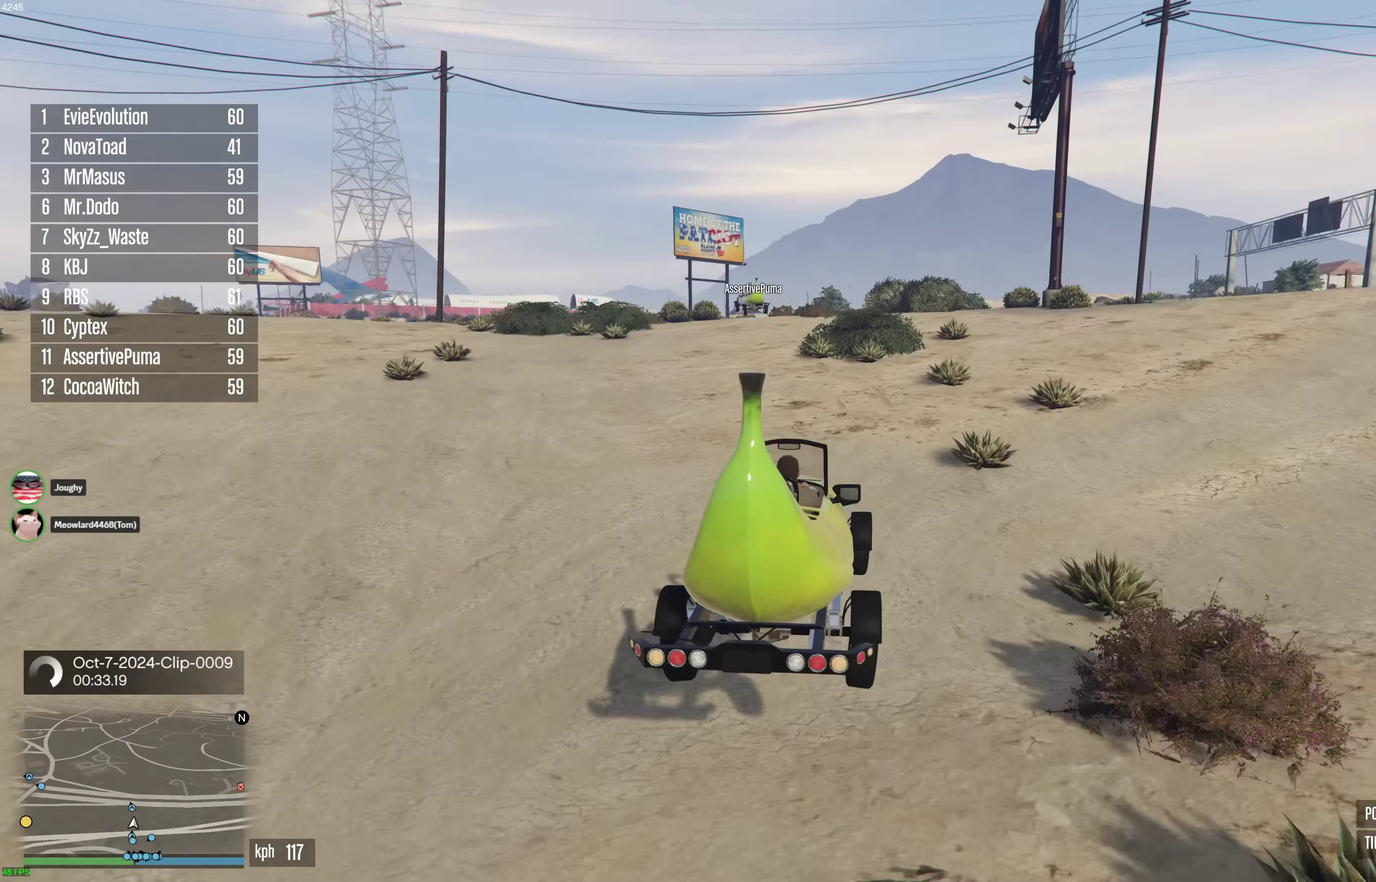
{"dt_ms": 900, "buttons": [], "left_stick": "up-left", "right_stick": "center"}
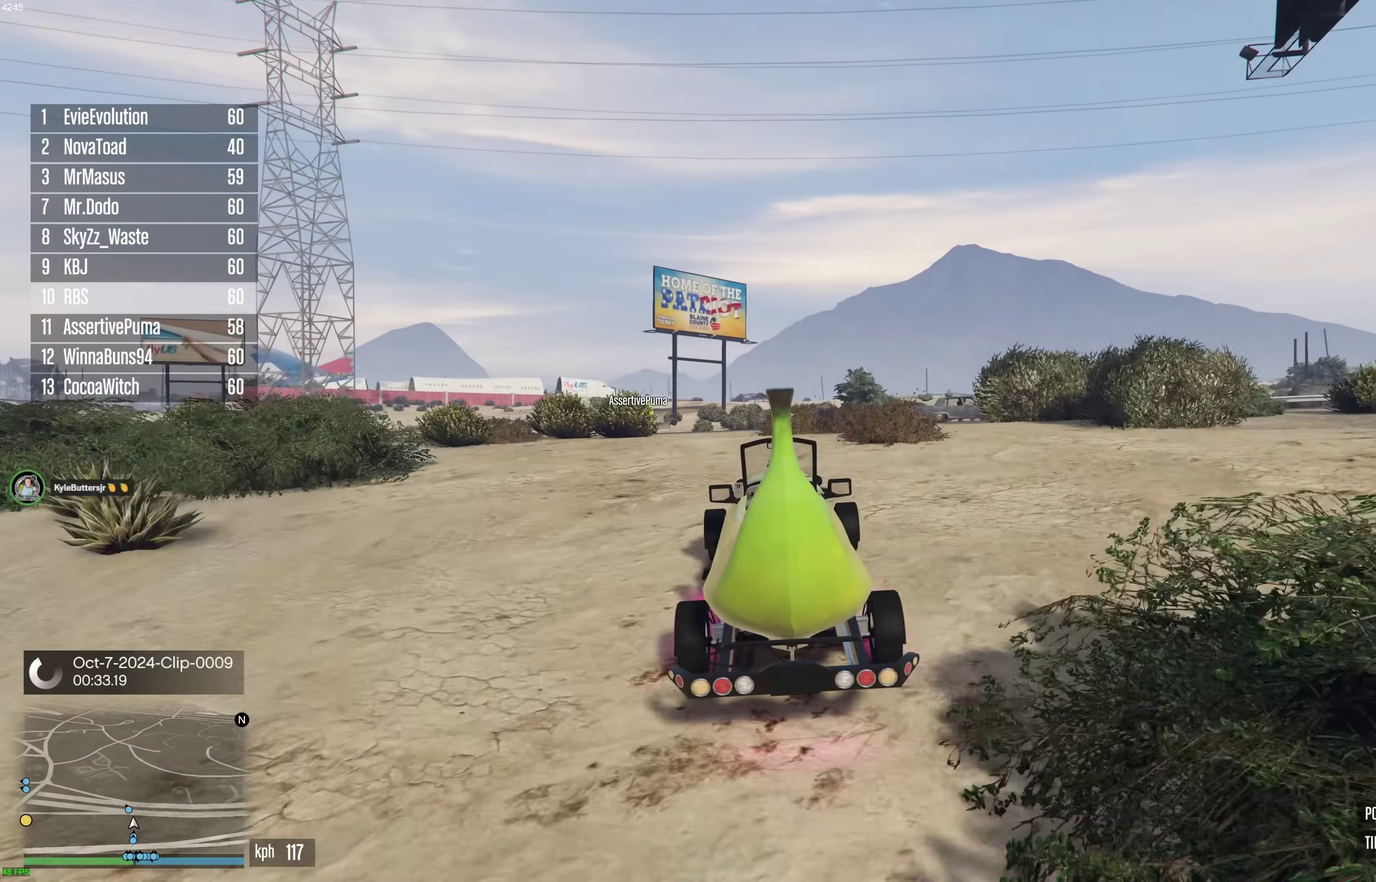
{"dt_ms": 300, "buttons": [], "left_stick": "center", "right_stick": "center"}
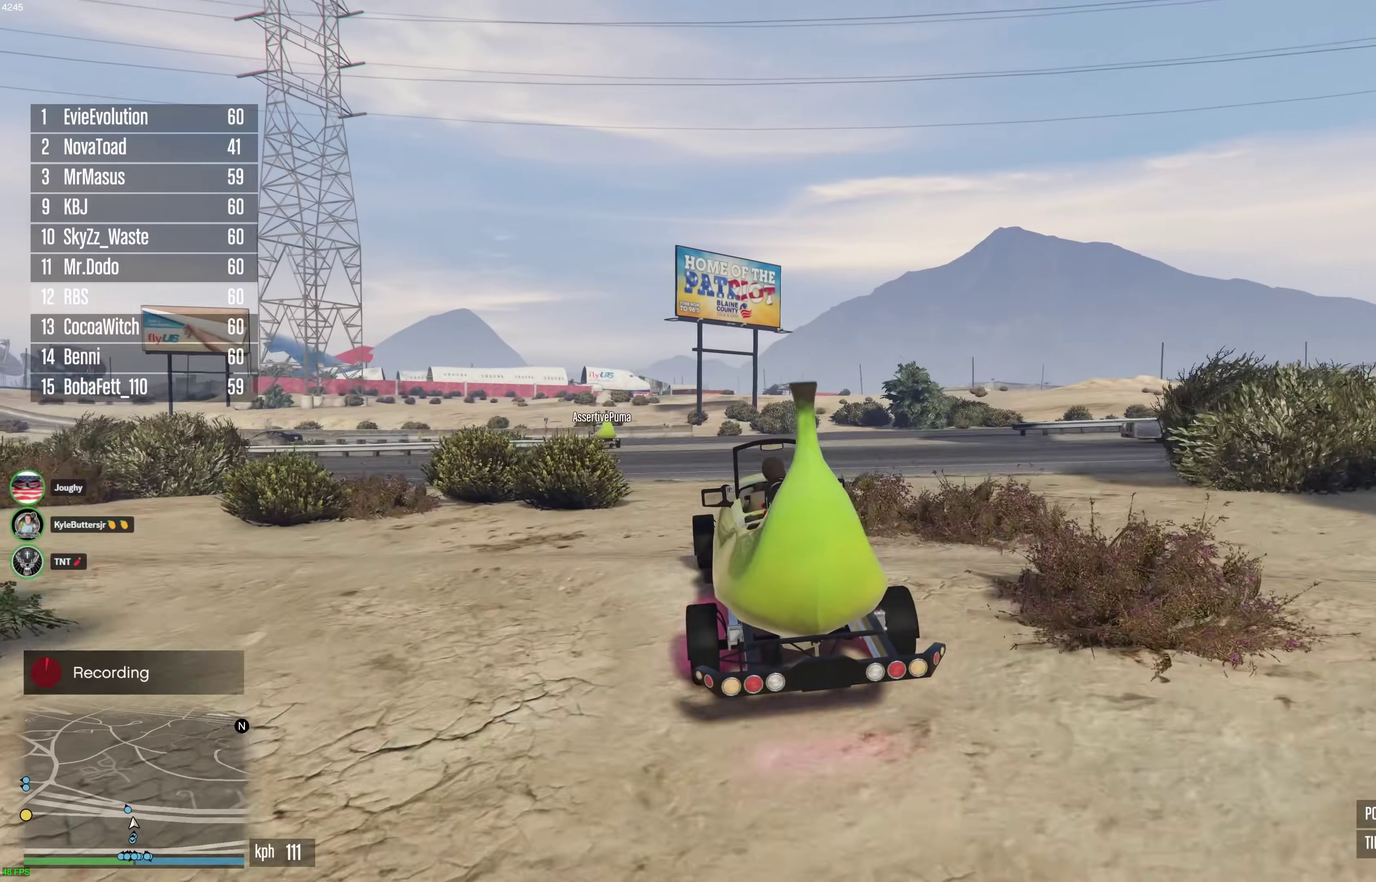
{"dt_ms": 600, "buttons": [], "left_stick": "right", "right_stick": "center", "events": [[550, "left_stick", "right"]]}
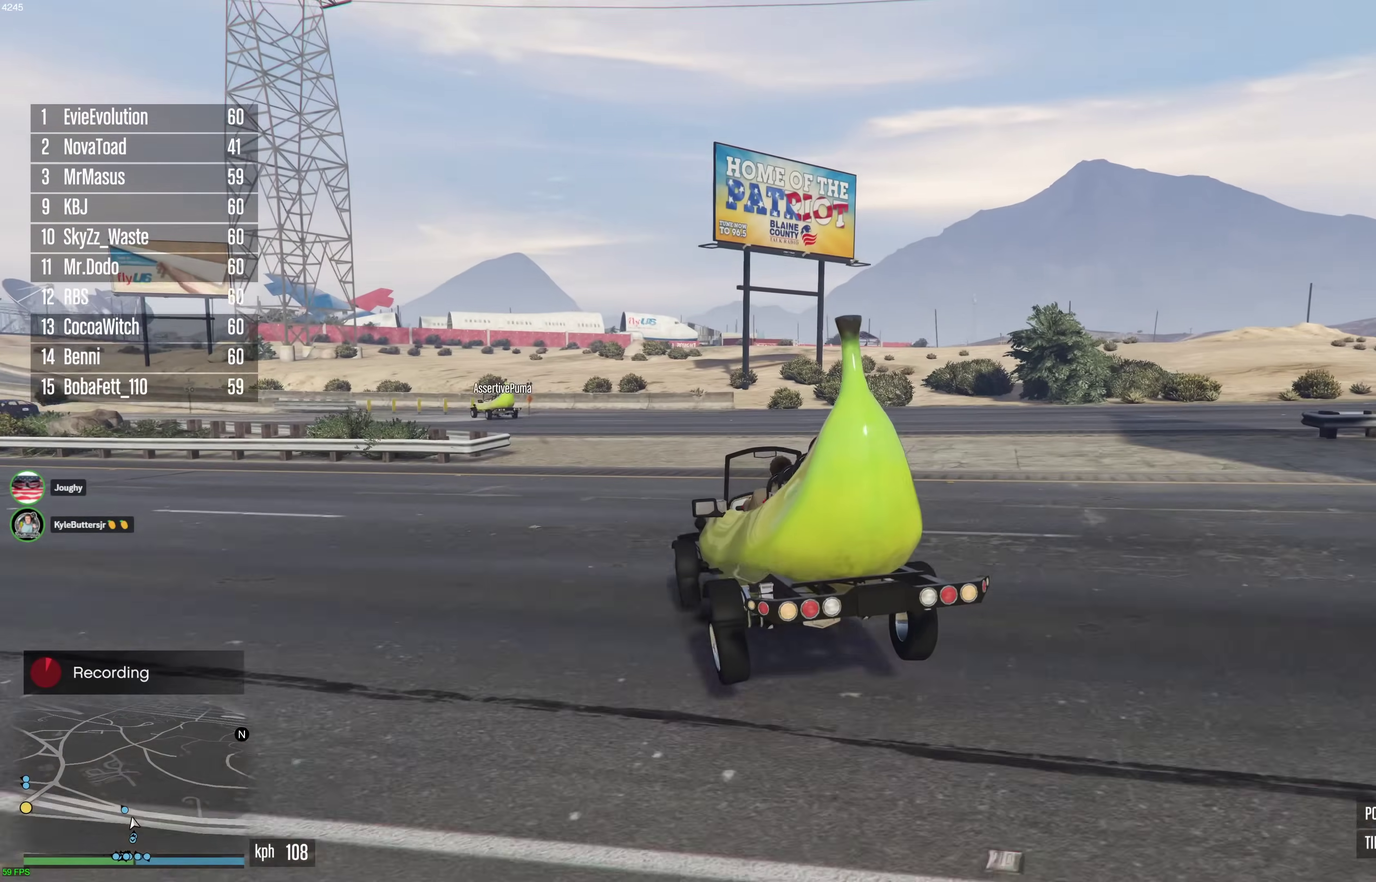
{"dt_ms": 400, "buttons": ["R2"], "left_stick": "up-left", "right_stick": "center", "events": [[33, "R2", "down"], [33, "left_stick", "center"], [100, "left_stick", "left"], [183, "left_stick", "center"], [383, "left_stick", "up-left"]]}
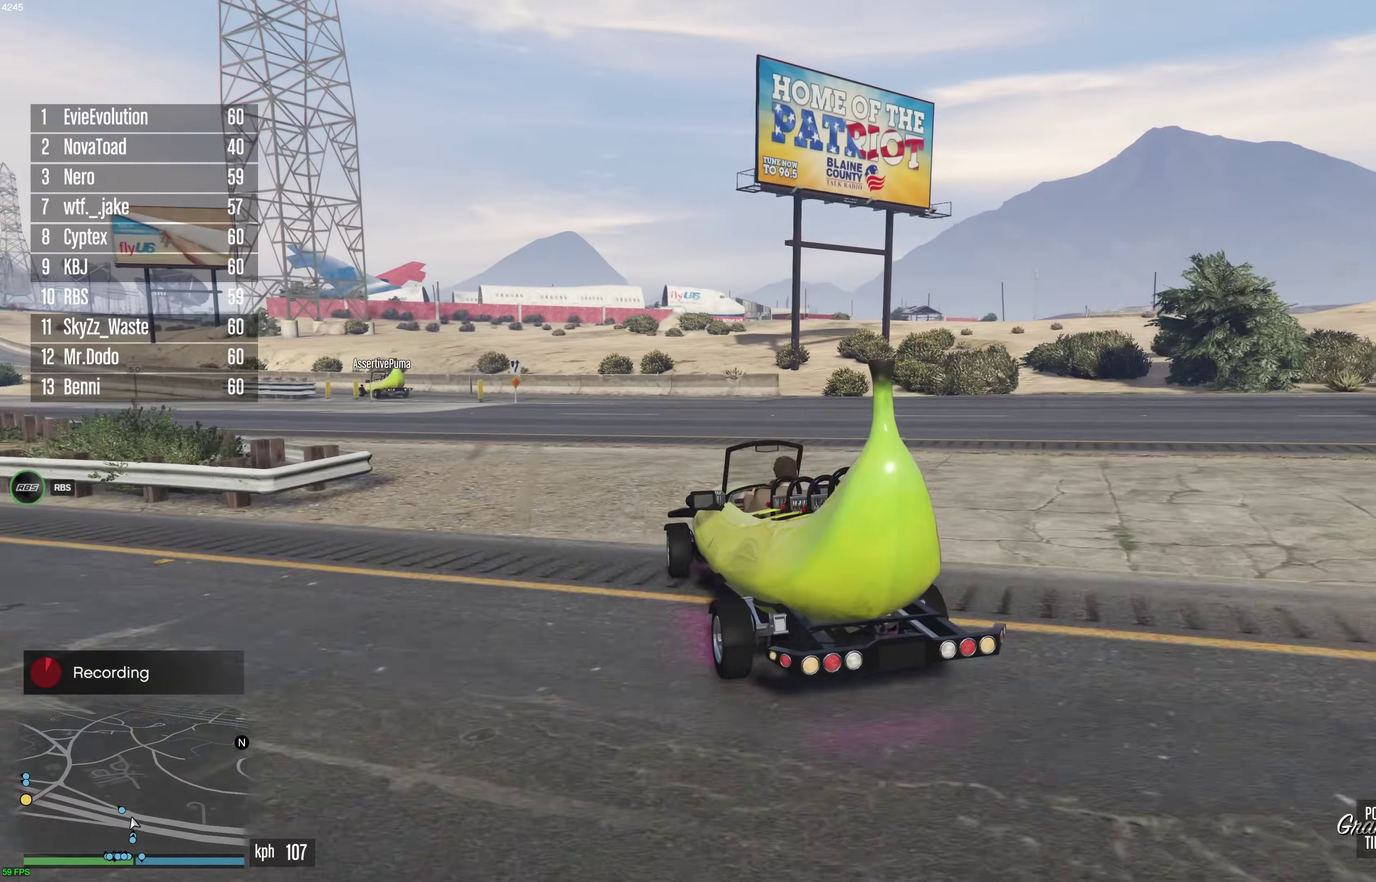
{"dt_ms": 600, "buttons": ["R2"], "left_stick": "center", "right_stick": "center", "events": [[150, "left_stick", "left"], [167, "R2", "up"], [417, "R2", "down"], [467, "left_stick", "center"]]}
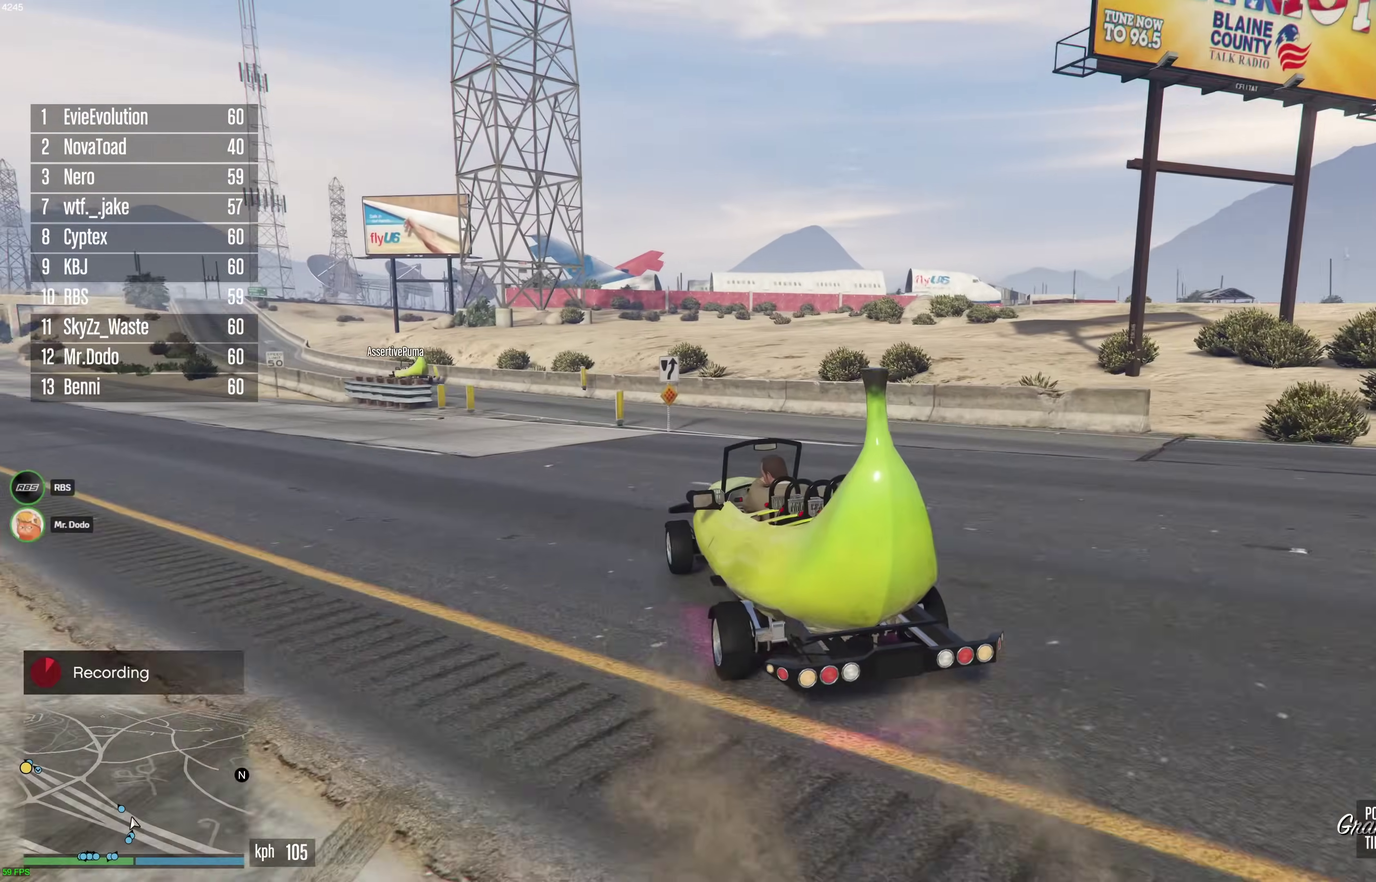
{"dt_ms": 400, "buttons": ["R2"], "left_stick": "up-left", "right_stick": "center", "events": [[333, "left_stick", "up-left"]]}
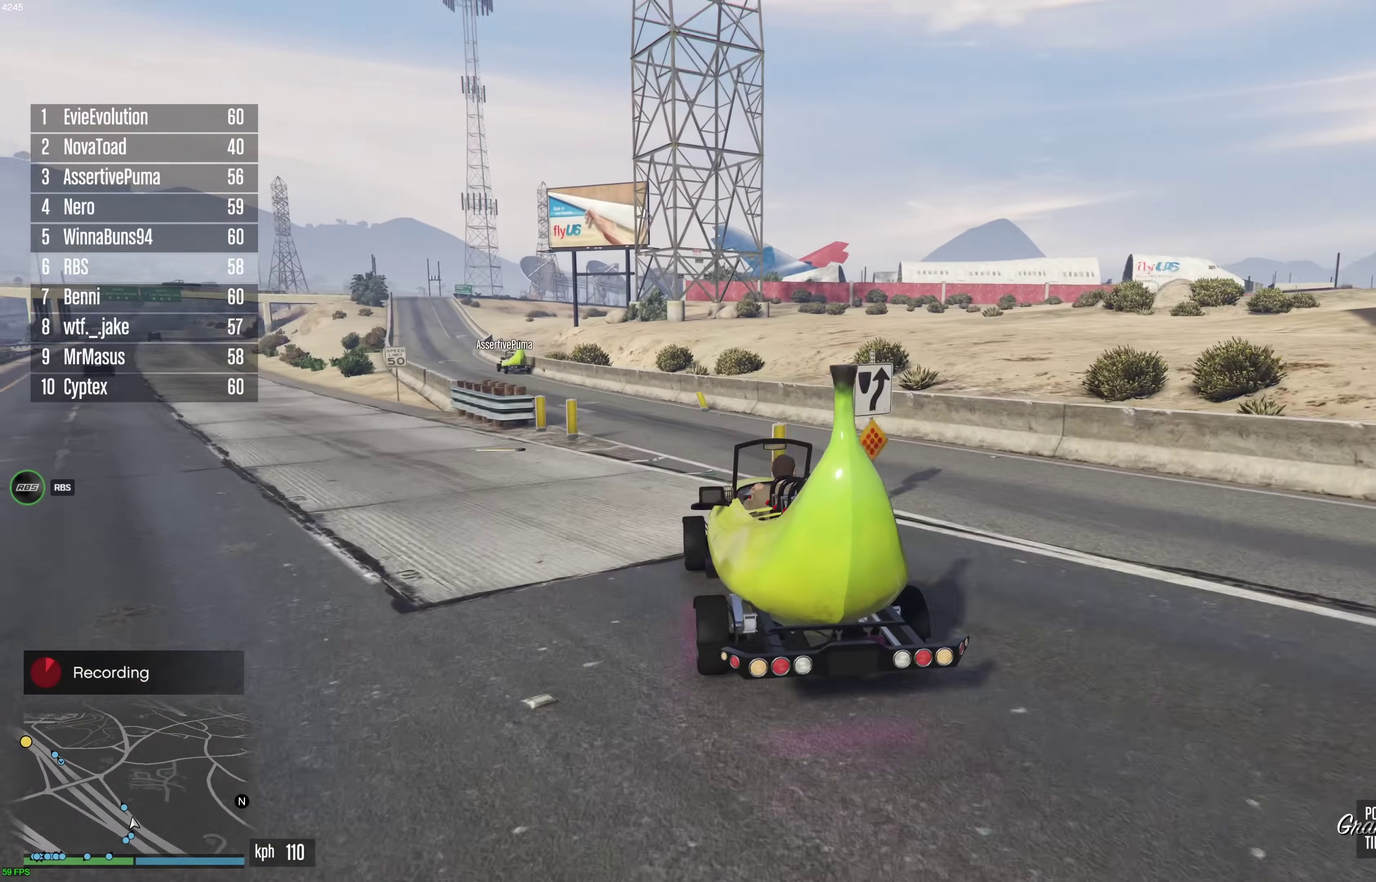
{"dt_ms": 500, "buttons": ["R2"], "left_stick": "up-left", "right_stick": "center", "events": [[33, "left_stick", "center"], [133, "left_stick", "up-left"], [233, "left_stick", "center"], [417, "left_stick", "up-left"]]}
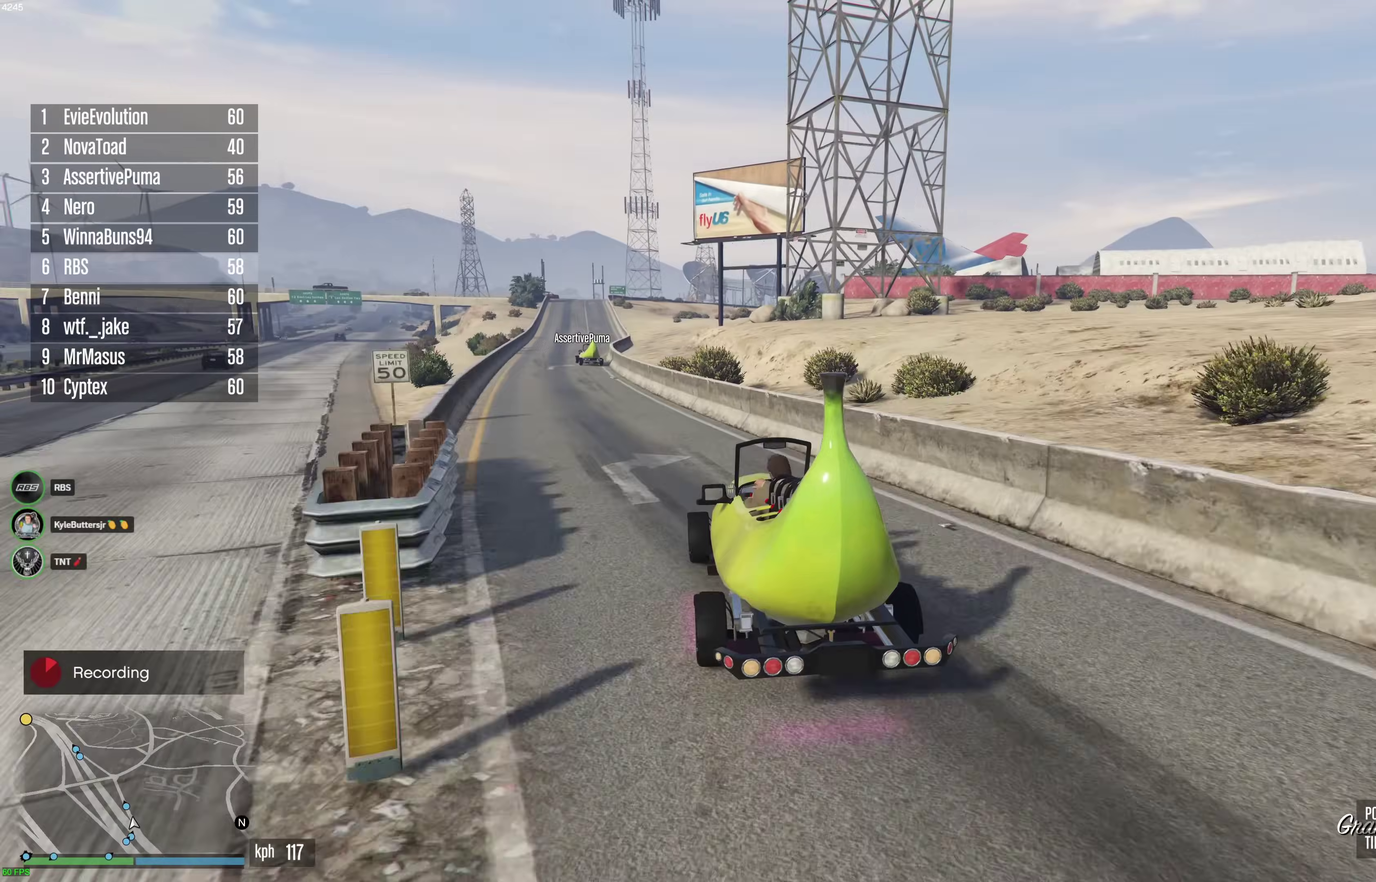
{"dt_ms": 500, "buttons": ["R2"], "left_stick": "center", "right_stick": "center", "events": [[17, "left_stick", "center"]]}
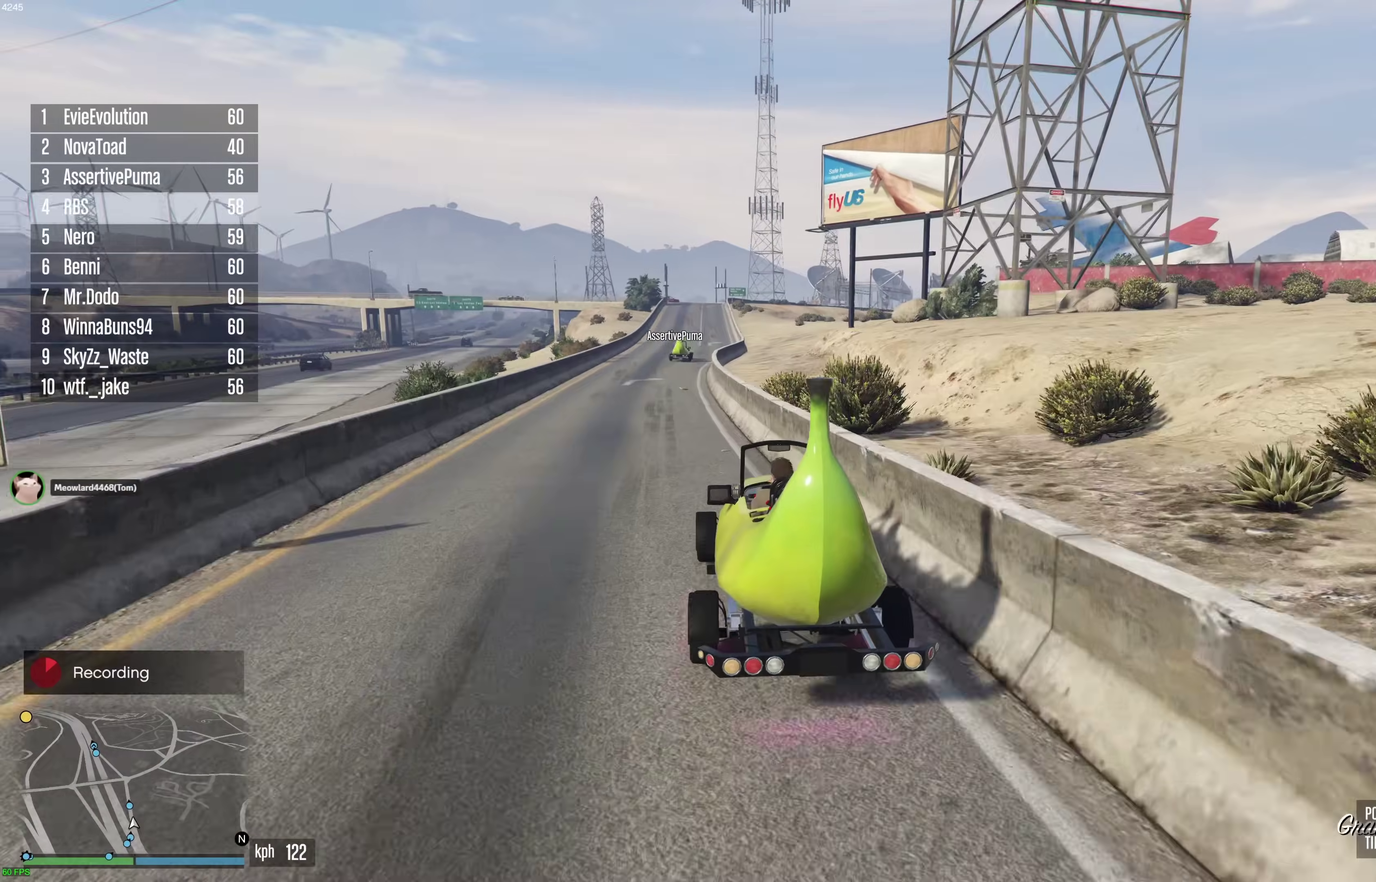
{"dt_ms": 400, "buttons": ["R2"], "left_stick": "center", "right_stick": "center", "events": []}
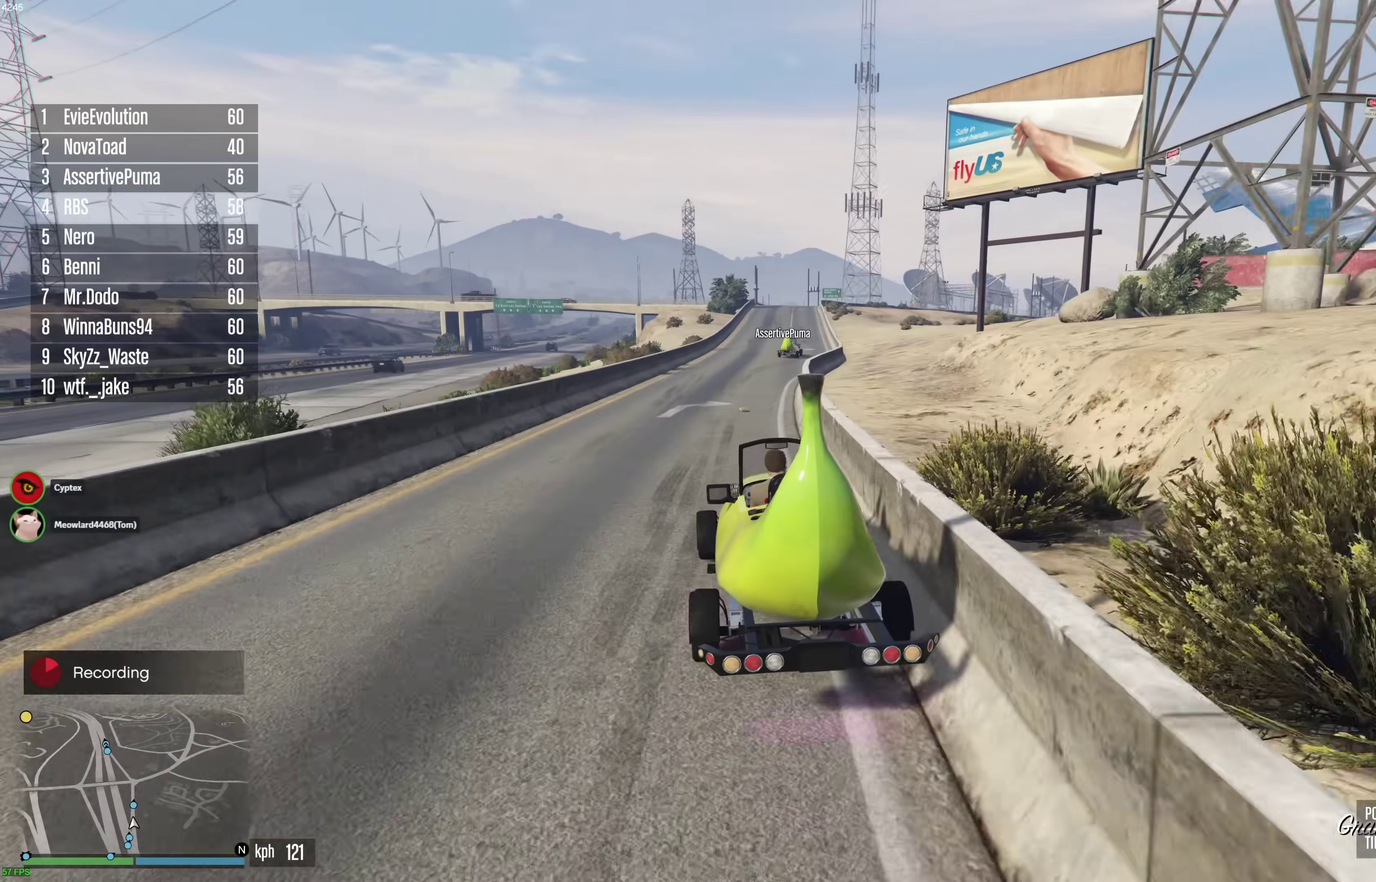
{"dt_ms": 600, "buttons": ["R2"], "left_stick": "center", "right_stick": "center", "events": [[117, "left_stick", "right"], [217, "left_stick", "center"], [450, "left_stick", "right"], [533, "left_stick", "center"]]}
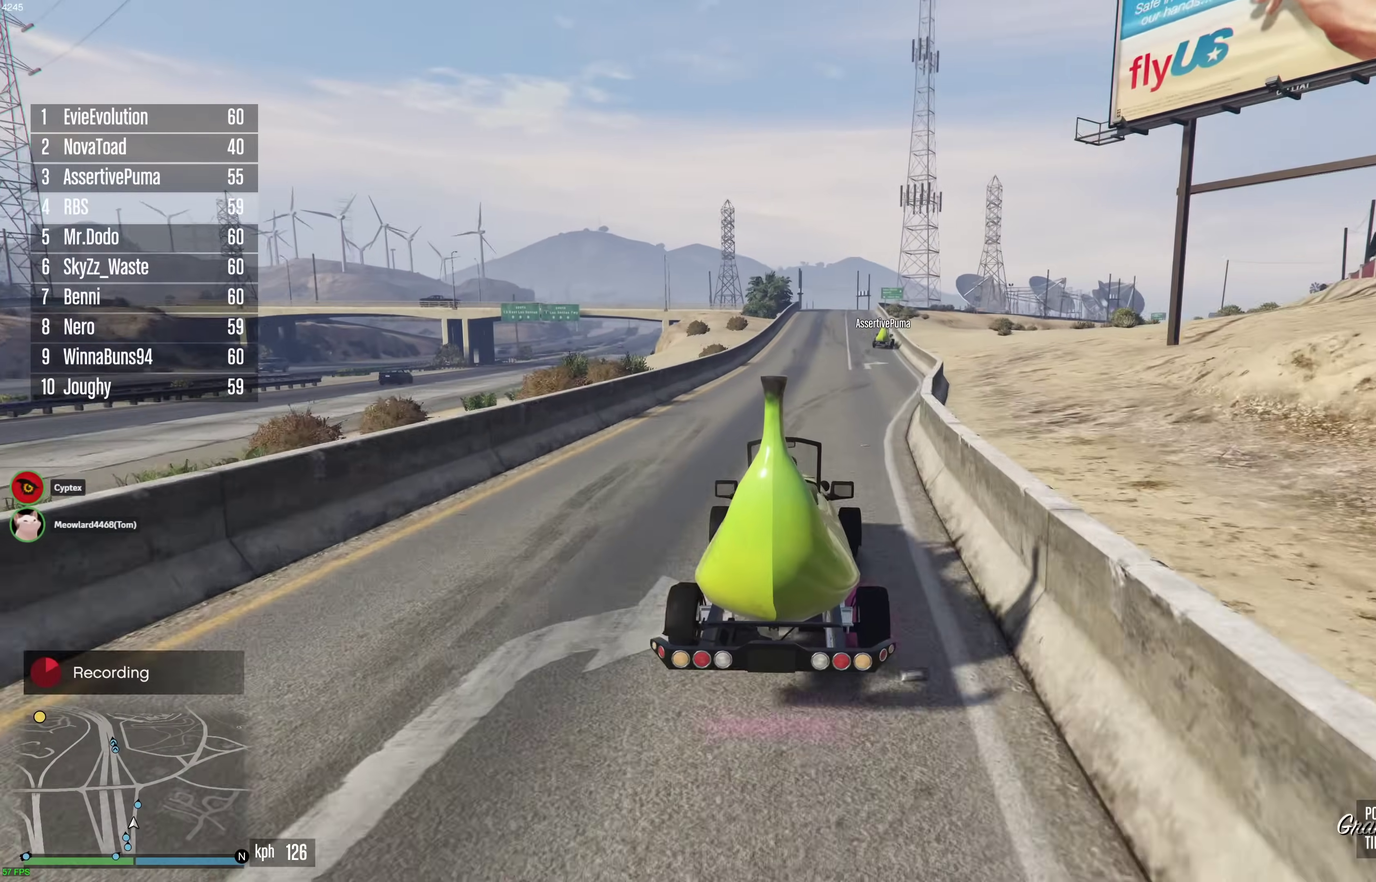
{"dt_ms": 300, "buttons": ["R2"], "left_stick": "right", "right_stick": "center", "events": [[283, "left_stick", "right"]]}
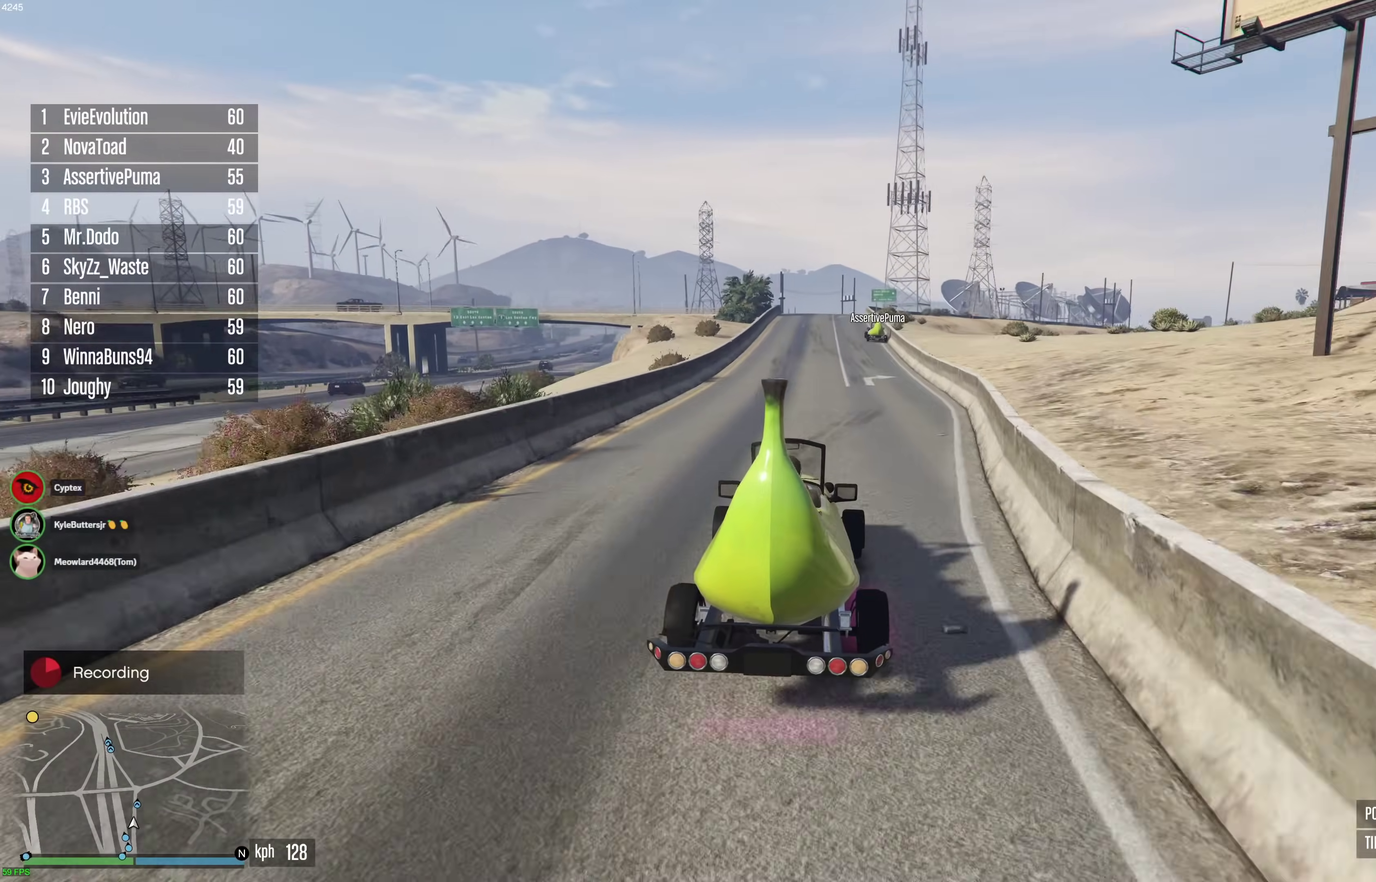
{"dt_ms": 900, "buttons": ["R2"], "left_stick": "up-left", "right_stick": "center", "events": [[100, "left_stick", "center"], [900, "left_stick", "up-left"]]}
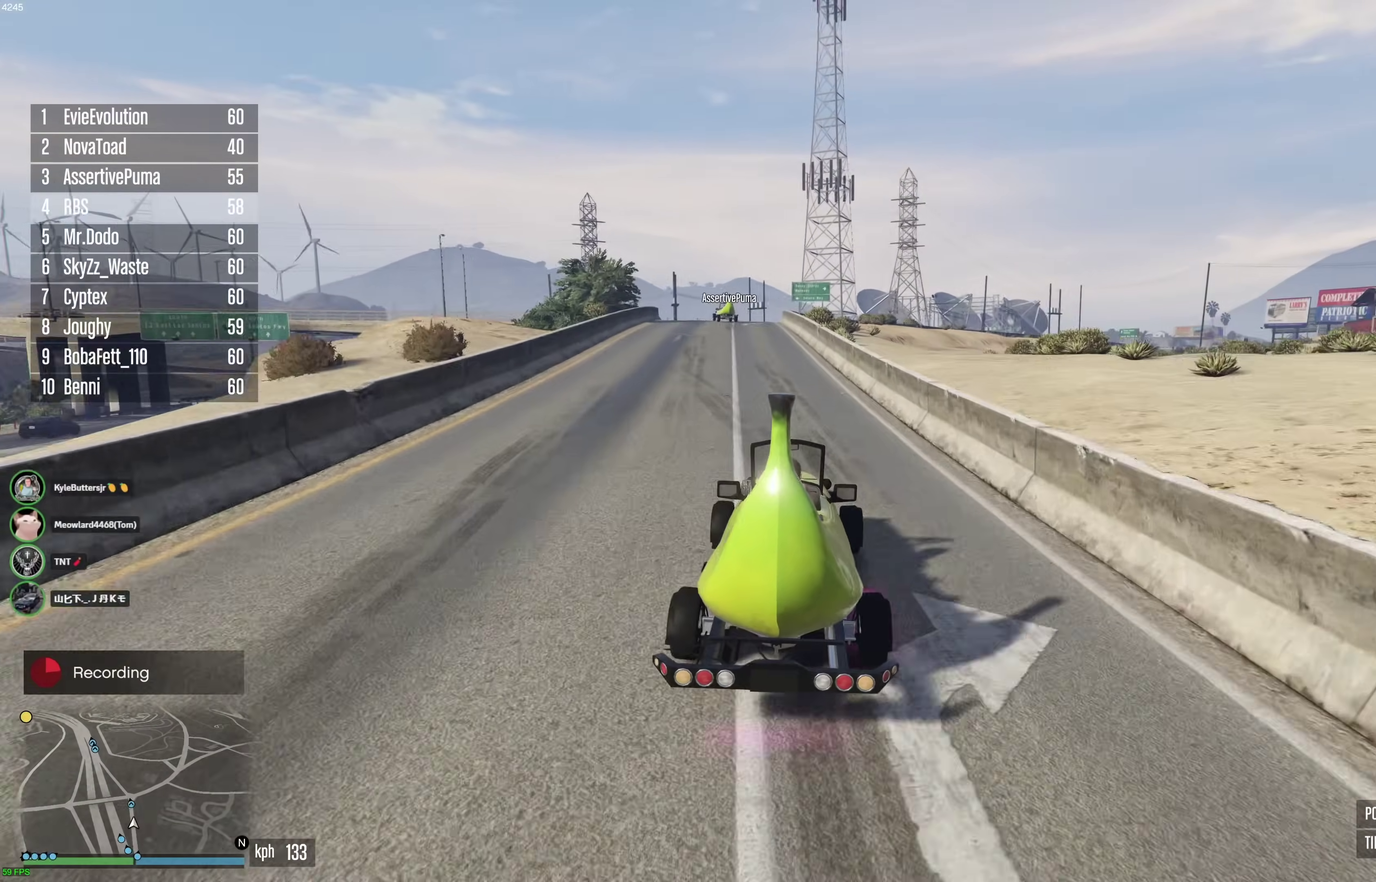
{"dt_ms": 300, "buttons": ["R2"], "left_stick": "center", "right_stick": "center", "events": [[83, "left_stick", "center"]]}
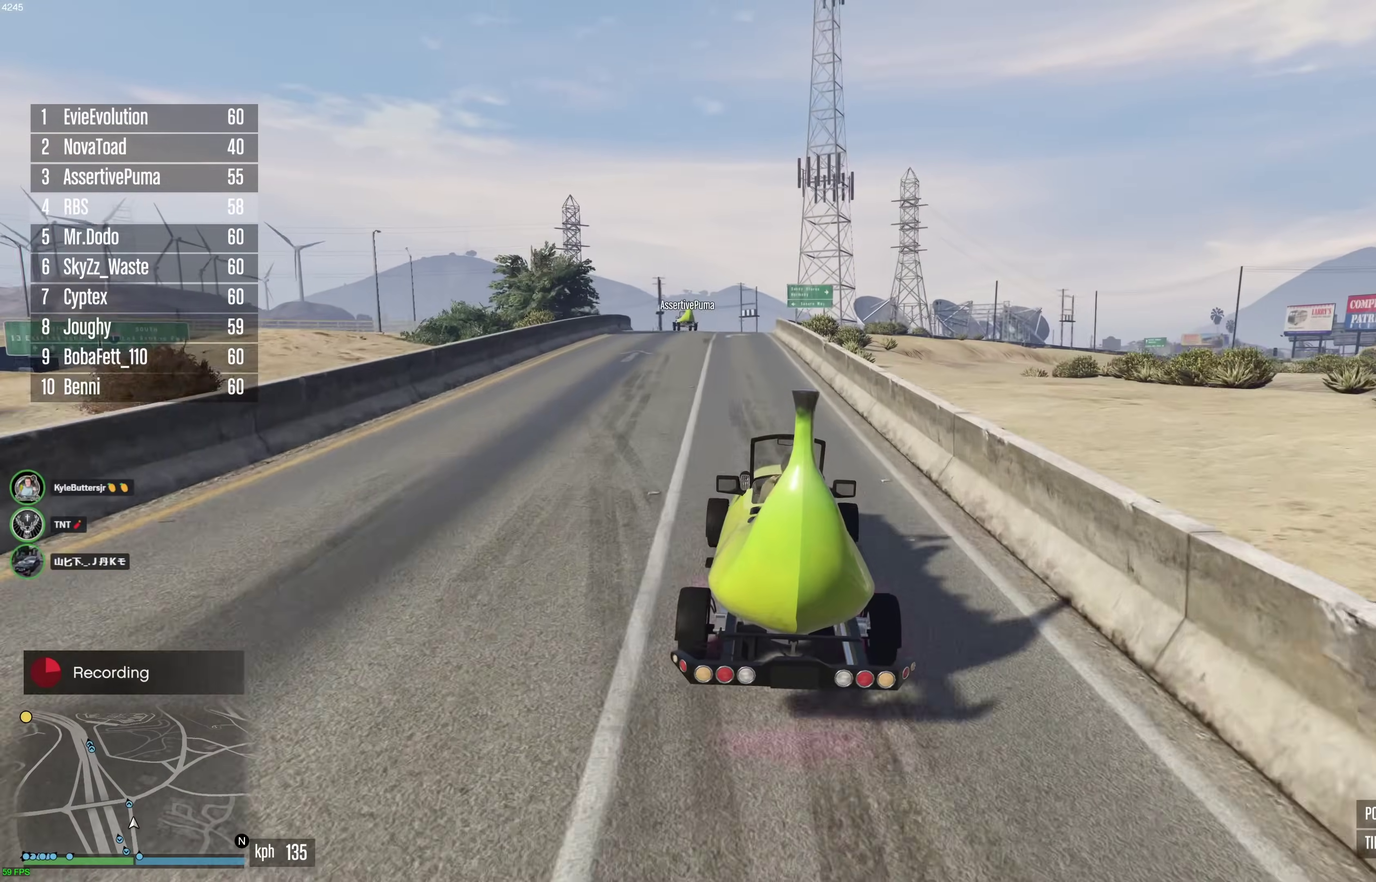
{"dt_ms": 600, "buttons": ["R2"], "left_stick": "center", "right_stick": "center", "events": [[250, "left_stick", "up-left"], [300, "left_stick", "center"], [383, "left_stick", "up-left"], [483, "left_stick", "center"]]}
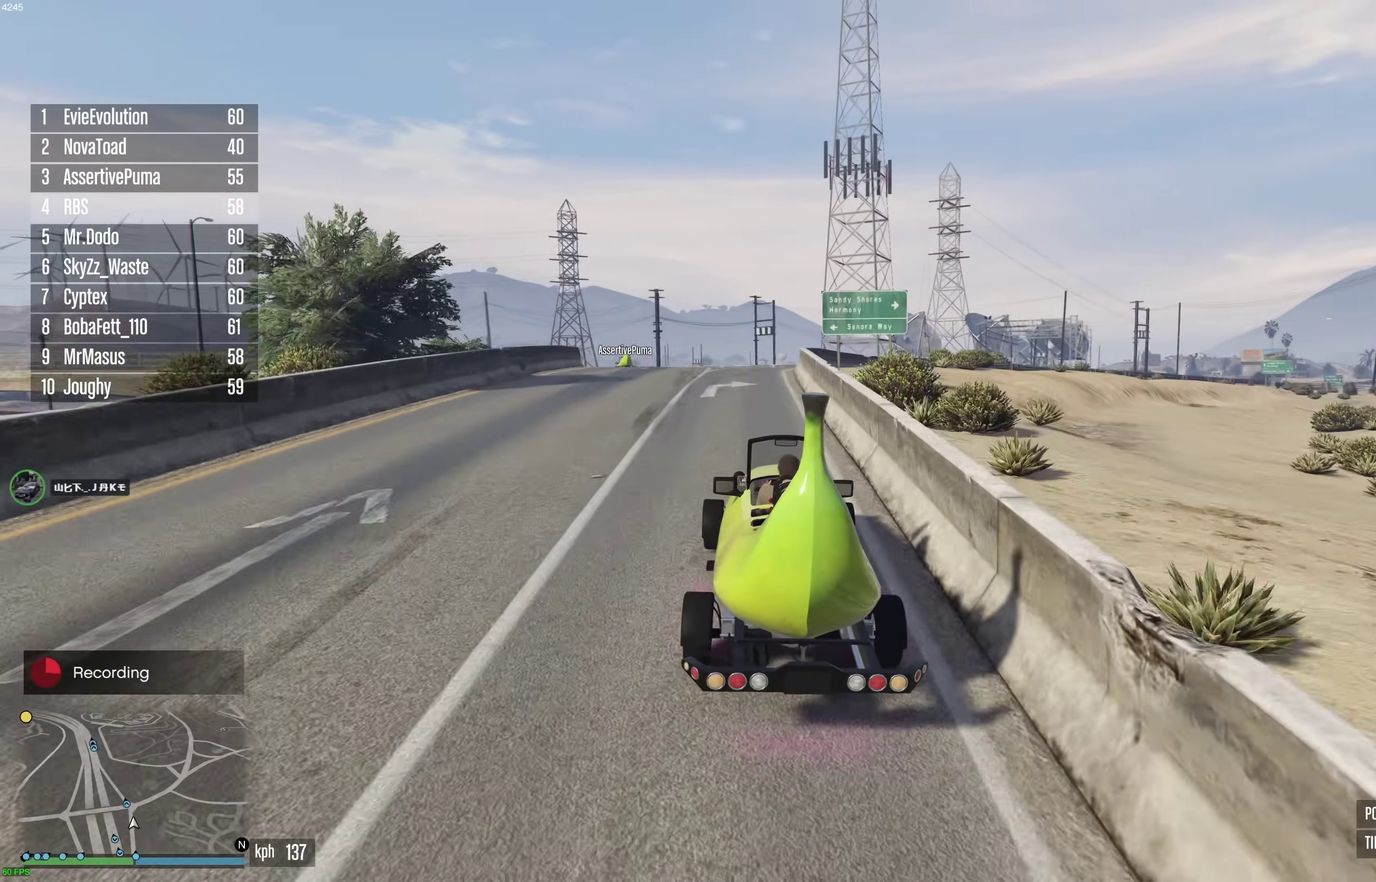
{"dt_ms": 400, "buttons": ["R2"], "left_stick": "center", "right_stick": "center", "events": [[67, "left_stick", "up-left"], [167, "left_stick", "center"], [267, "left_stick", "up-left"], [367, "left_stick", "center"]]}
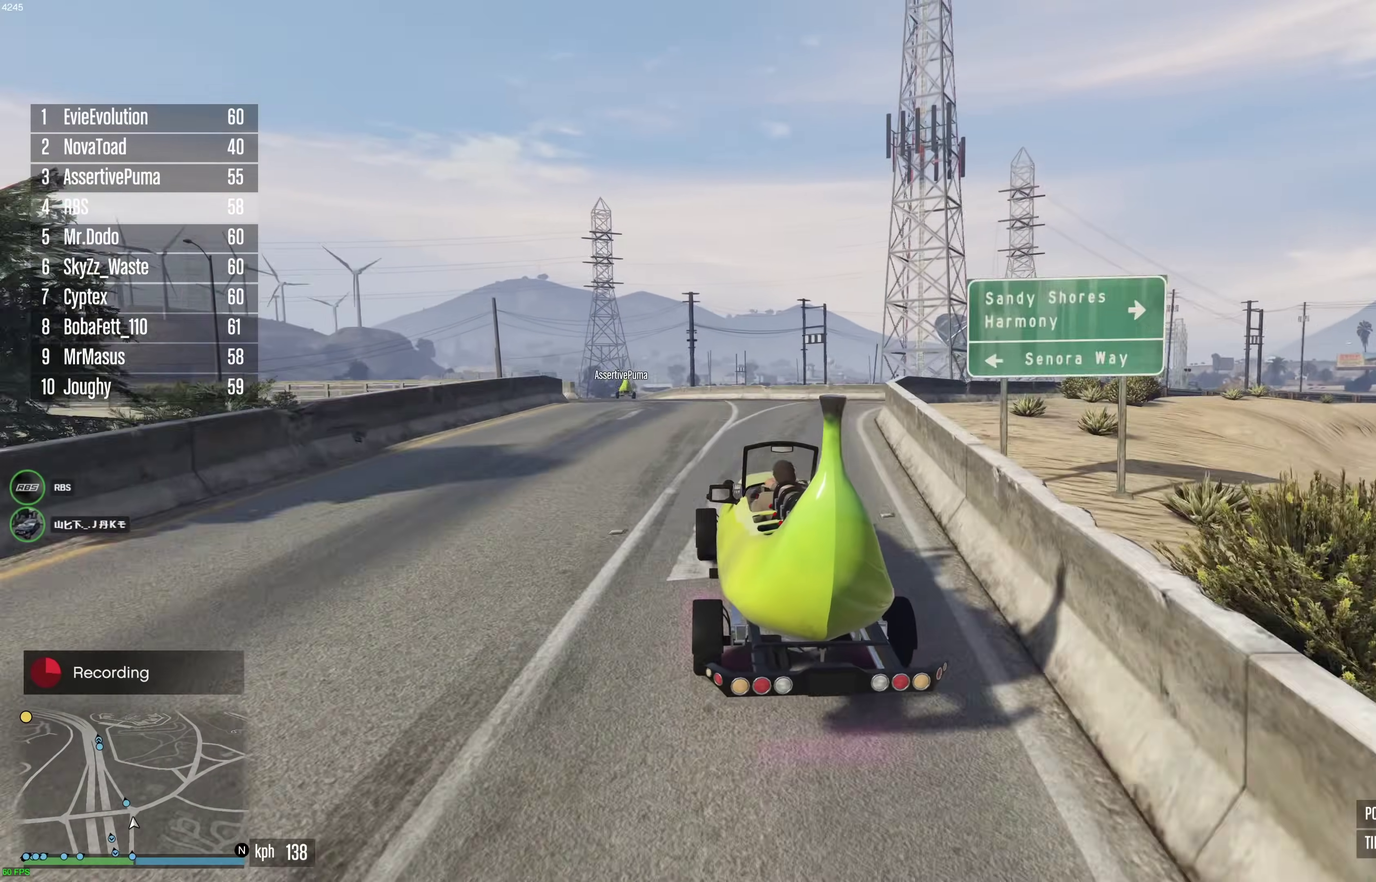
{"dt_ms": 500, "buttons": ["R2"], "left_stick": "center", "right_stick": "center", "events": [[67, "left_stick", "up-left"], [150, "left_stick", "center"], [367, "left_stick", "up-left"], [450, "left_stick", "center"]]}